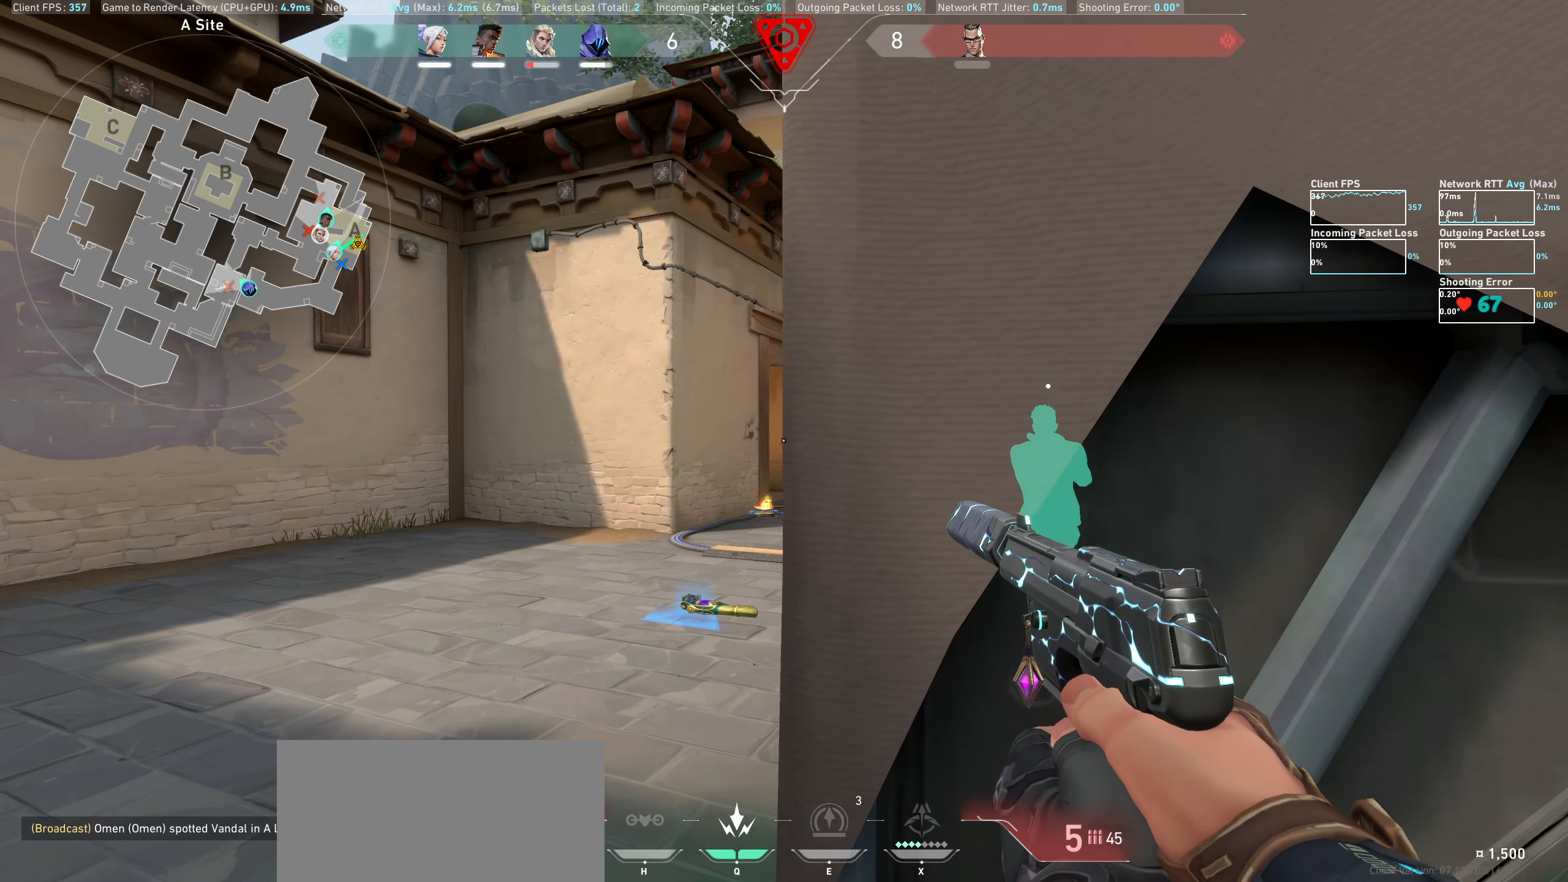
Gameplay with keyboard and mouse; each line is a JSON object with the keys and mouse buttons held at the frame after it. "events" lists presses ("down") and releases ("up") of "a", "ctrl", "d", "e", "q", "s", "shift", "space", "w", "mouse_left", "mouse_wheel" and "mouse_right" between this image and that frame as [ms after this image, input, new state], when the widget could be followed in between. "mouse_left", "mouse_wheel", "mouse_right" = the "left", "wheel", "right" buttons of the "mouse" list. No other keys are recorded. "wheel" means that the mouse wheel is clicked or scrolled. Mouse movement is not recorded.
{"keys": [], "mouse": [], "events": [[33, "a", "up"]]}
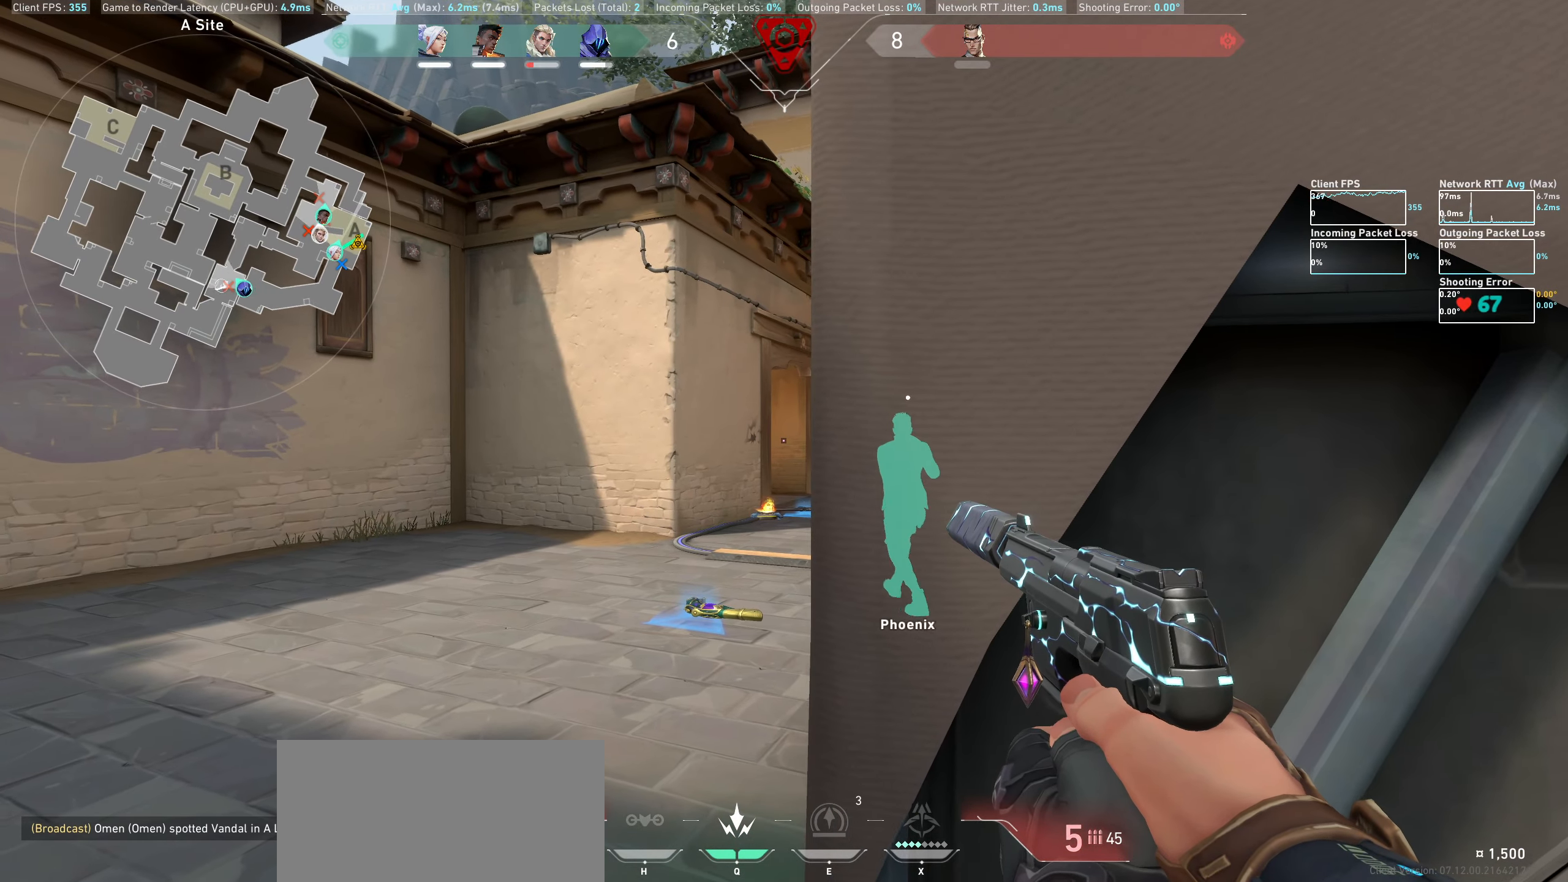
{"keys": ["d"], "mouse": [], "events": [[33, "d", "down"], [100, "d", "up"], [383, "d", "down"]]}
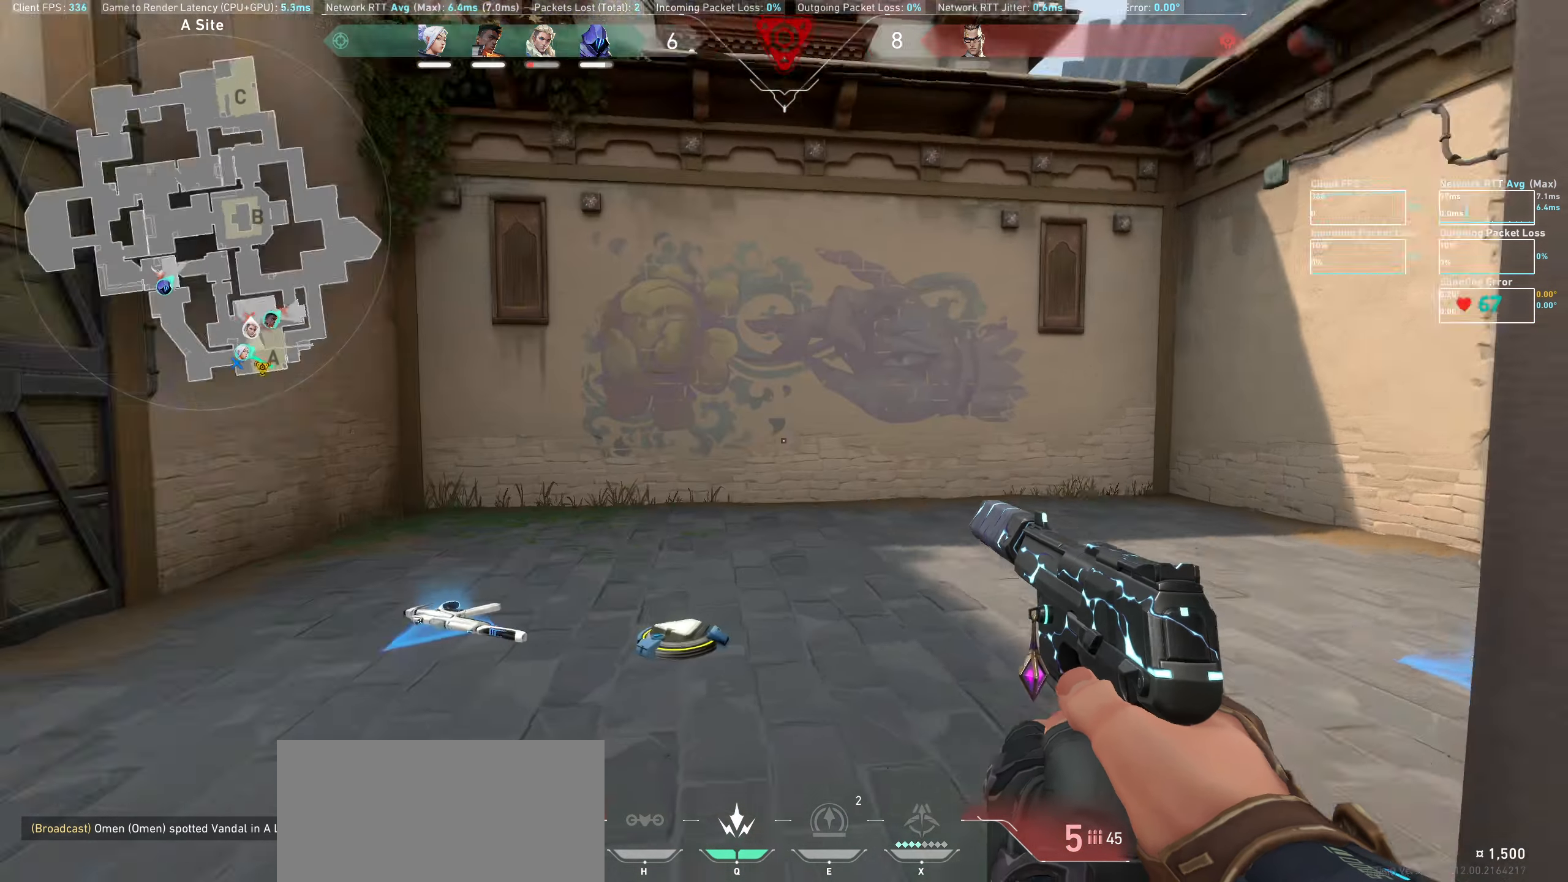
{"keys": [], "mouse": [], "events": [[67, "d", "up"]]}
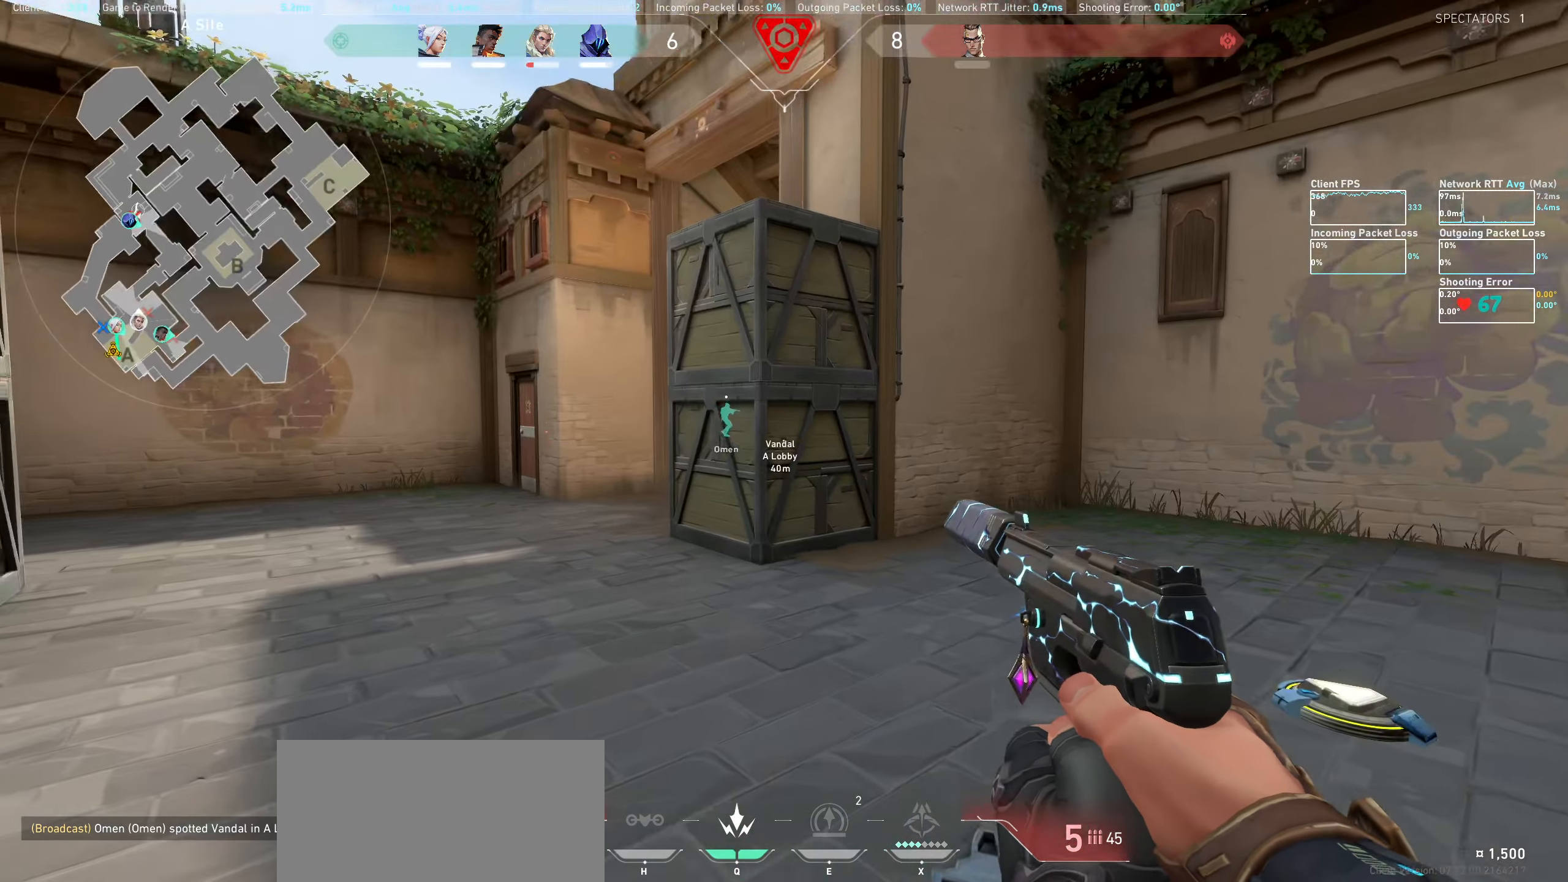
{"keys": [], "mouse": [], "events": [[50, "a", "down"], [200, "a", "up"]]}
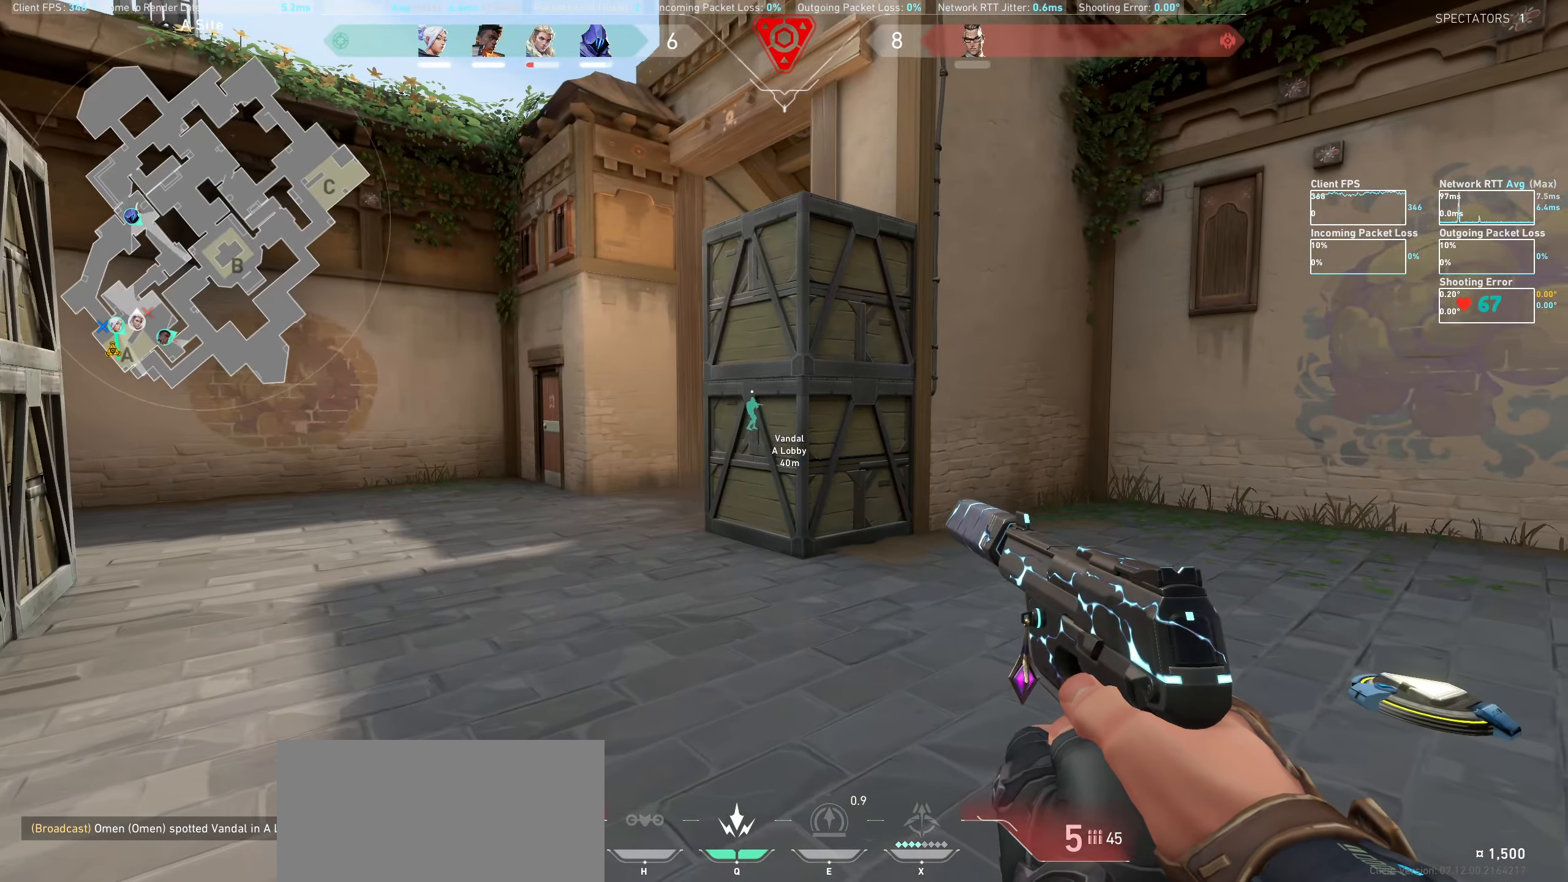
{"keys": ["a", "w"], "mouse": [], "events": [[317, "a", "down"], [450, "w", "down"]]}
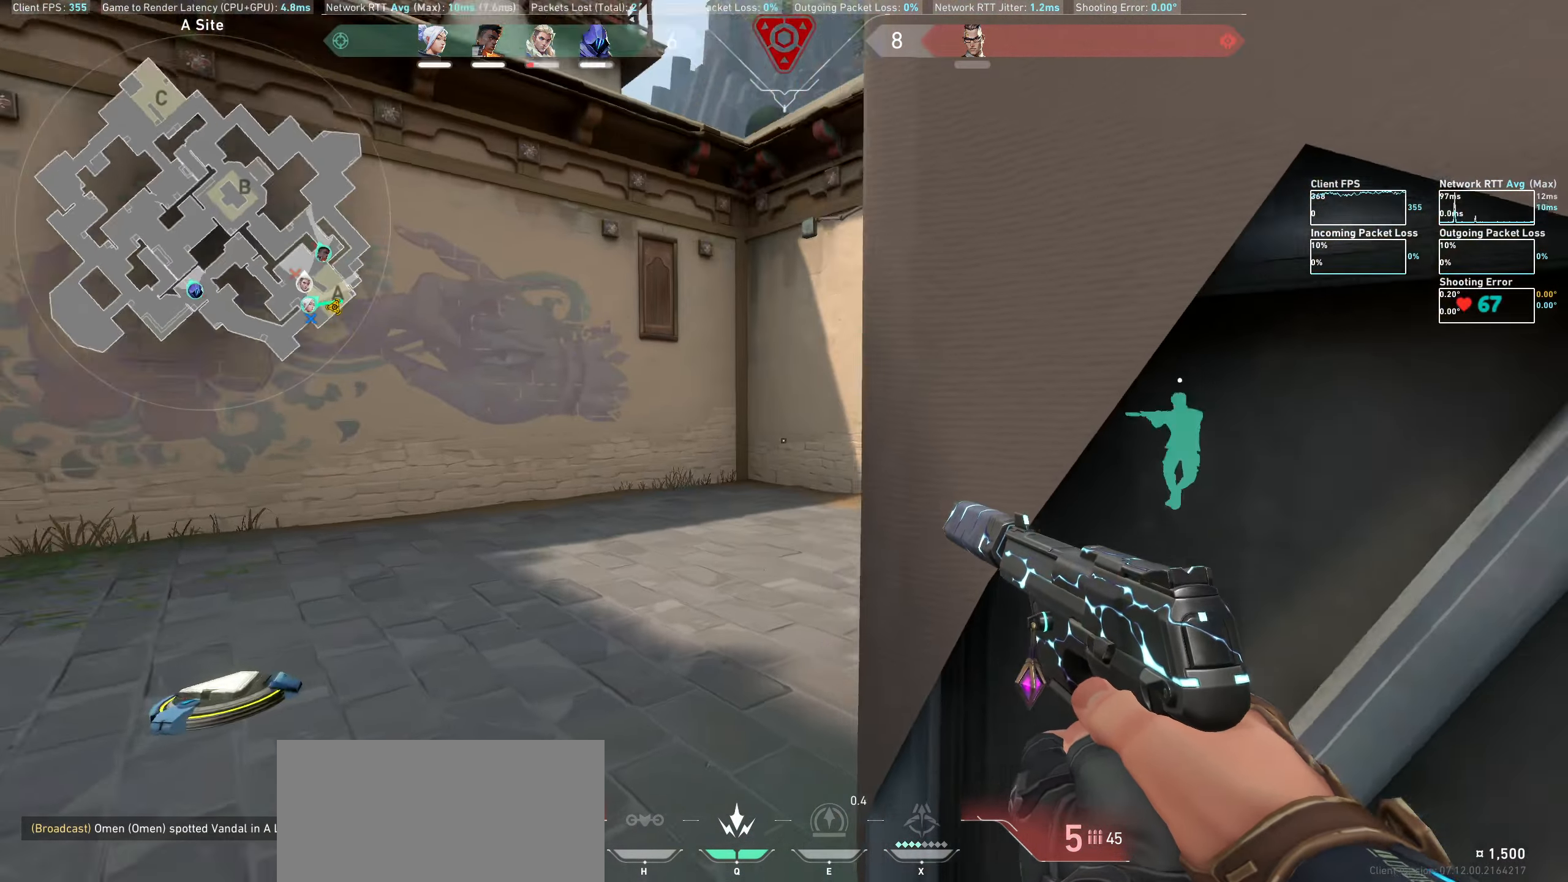
{"keys": ["d"], "mouse": [], "events": [[133, "w", "up"], [167, "a", "up"], [467, "d", "down"]]}
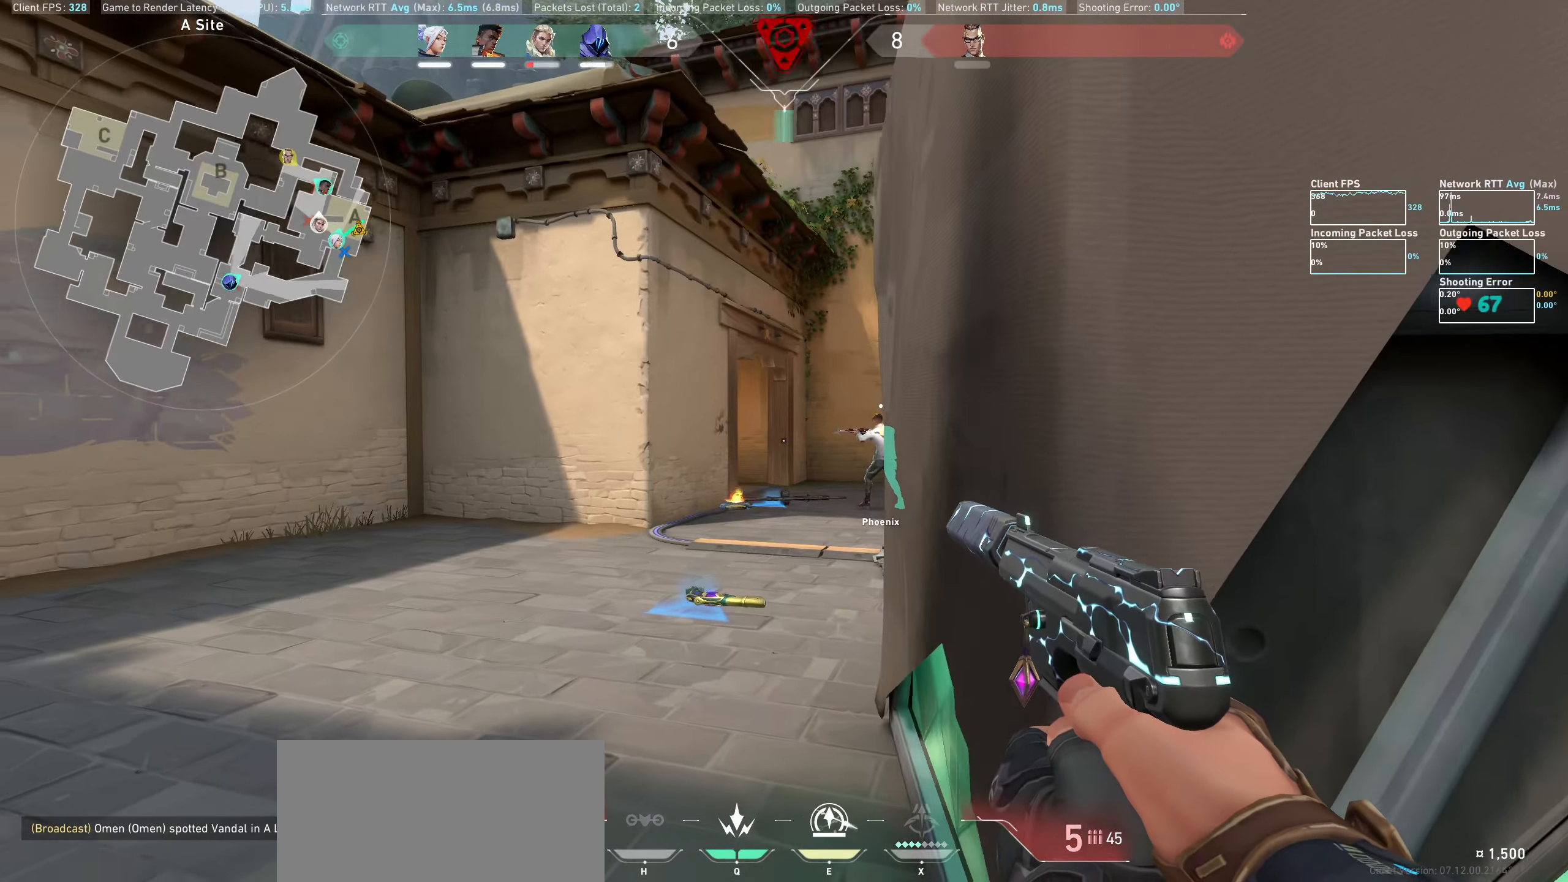
{"keys": [], "mouse": [], "events": [[133, "d", "up"], [433, "d", "down"], [499, "d", "up"]]}
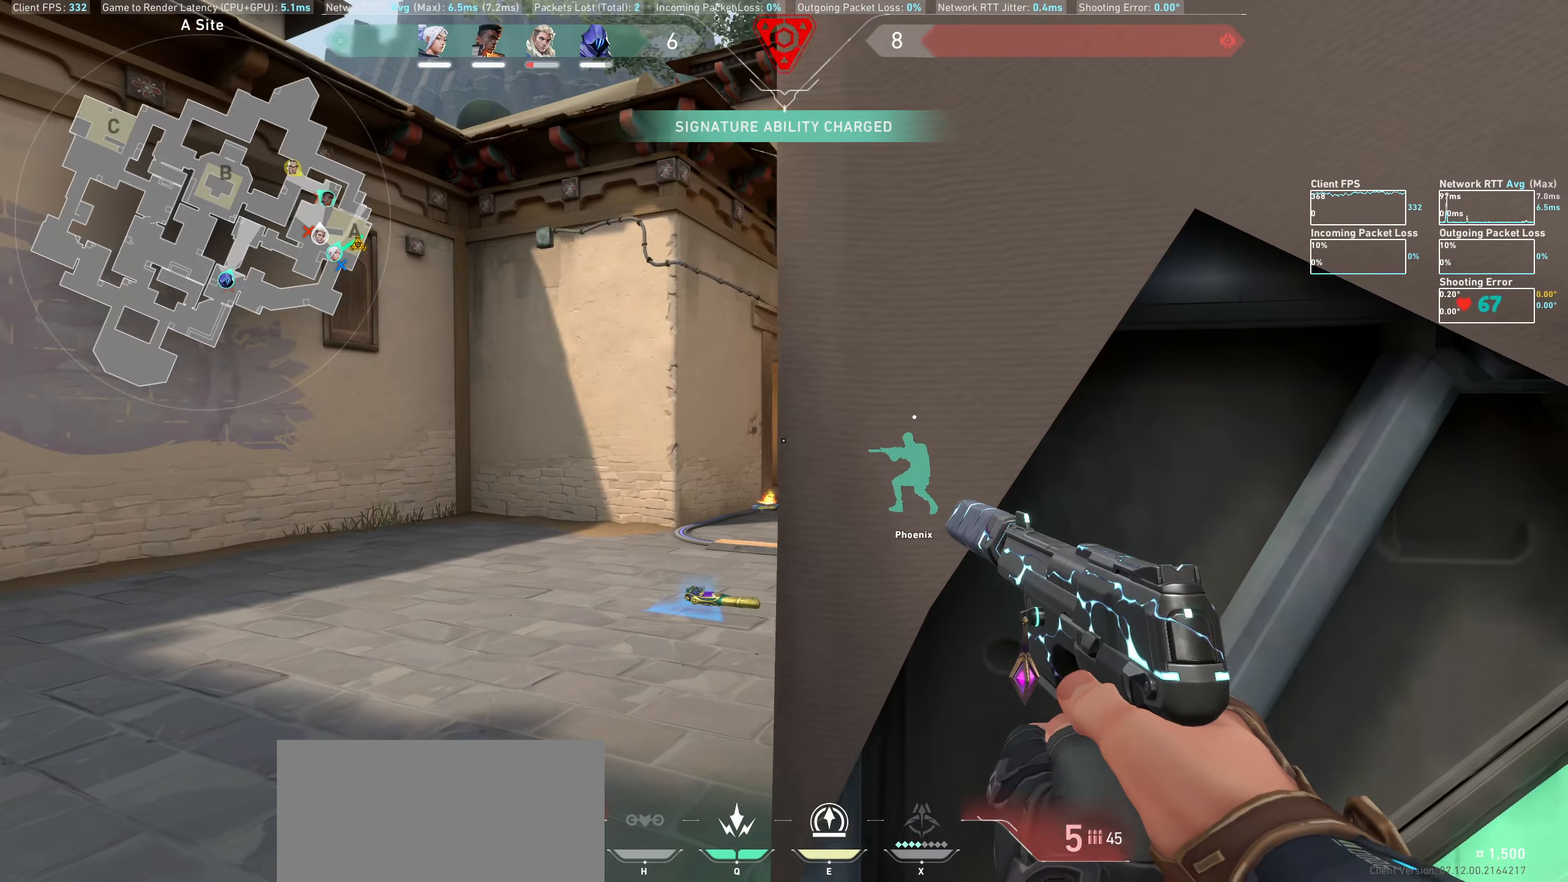
{"keys": [], "mouse": [], "events": [[217, "a", "down"], [317, "a", "up"]]}
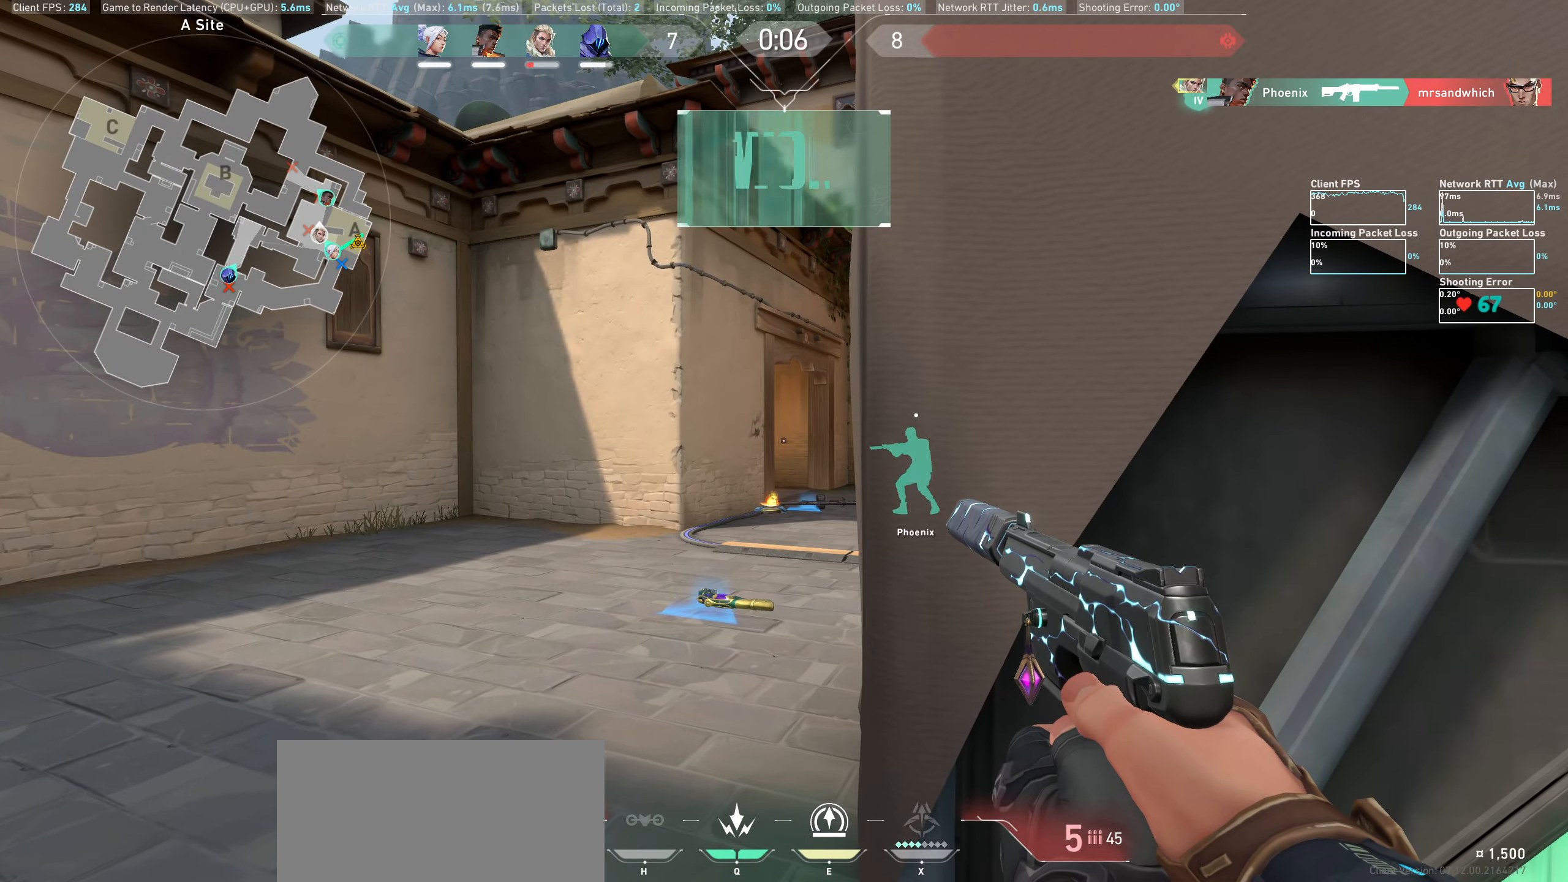
{"keys": ["a", "w"], "mouse": [], "events": [[183, "a", "down"], [417, "w", "down"]]}
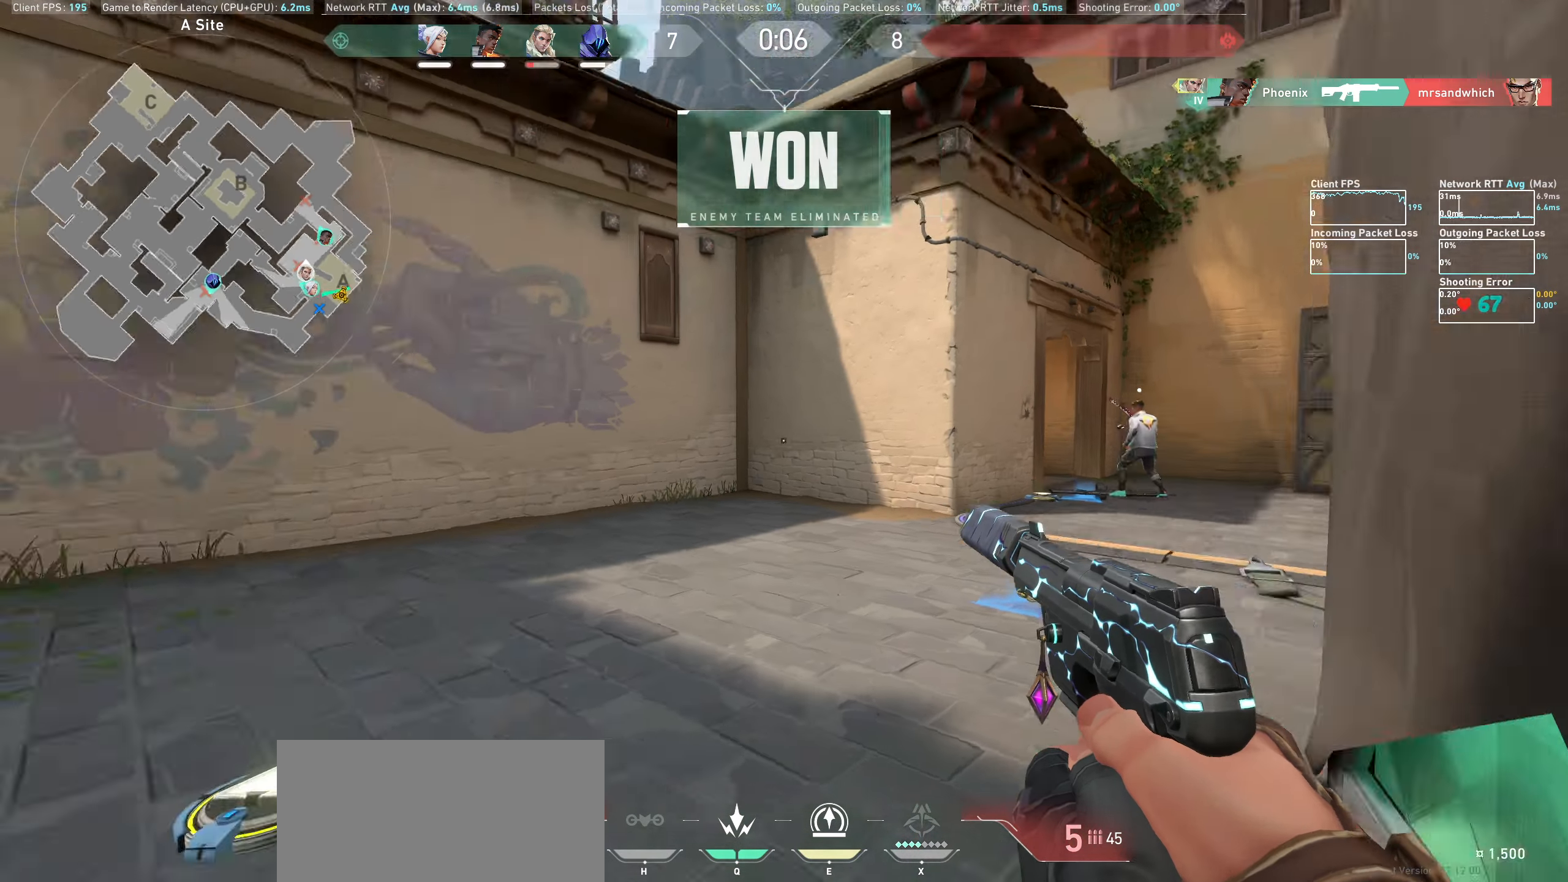
{"keys": ["a"], "mouse": [], "events": [[83, "w", "up"]]}
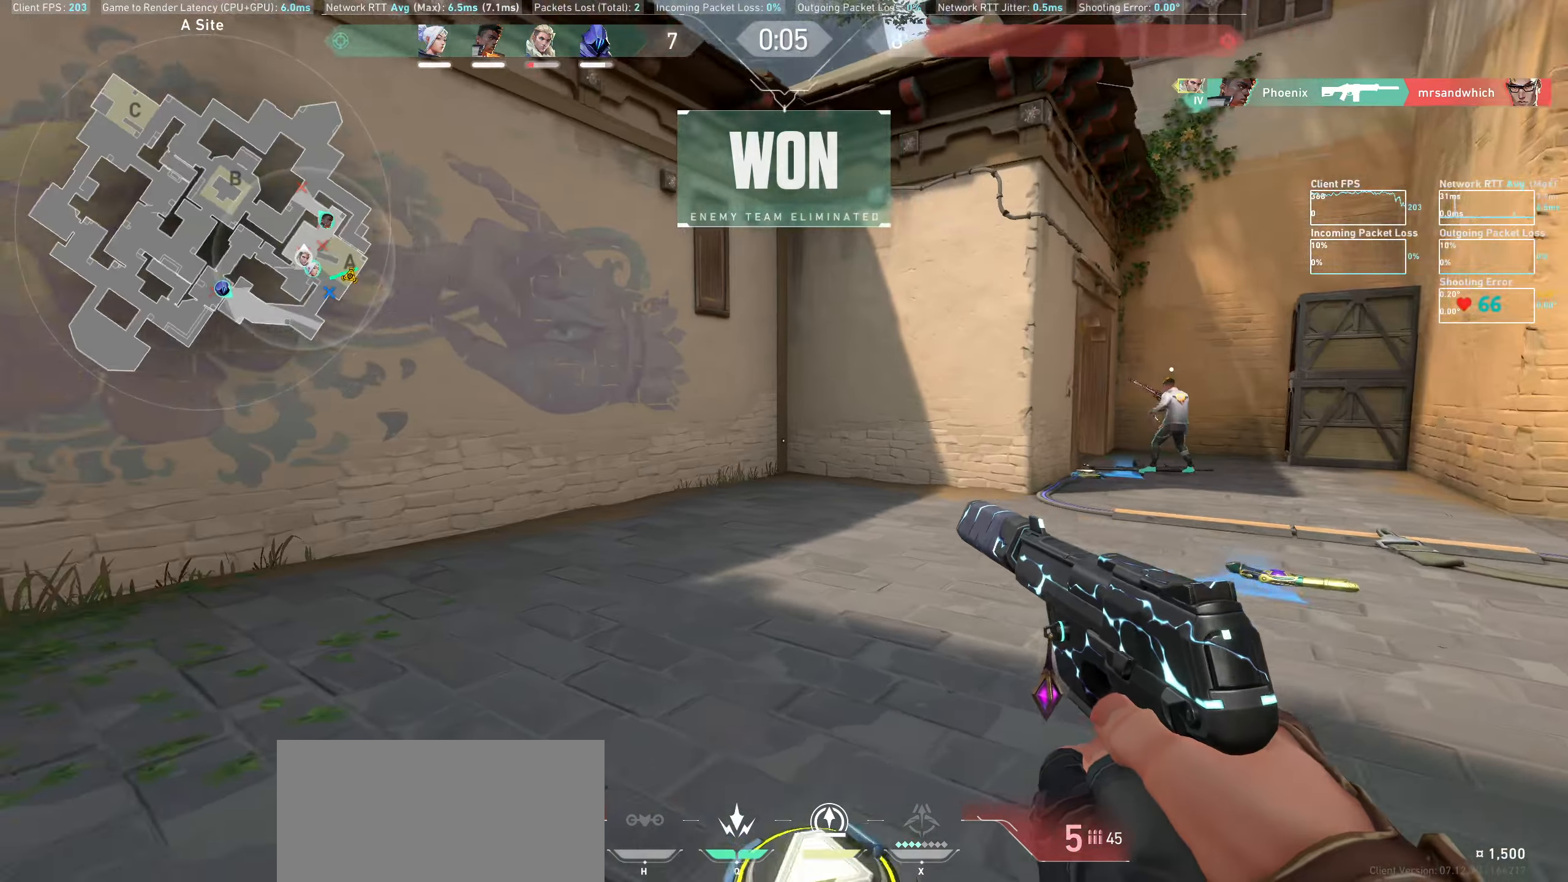
{"keys": ["a", "w"], "mouse": [], "events": [[50, "w", "down"], [250, "w", "up"], [483, "w", "down"]]}
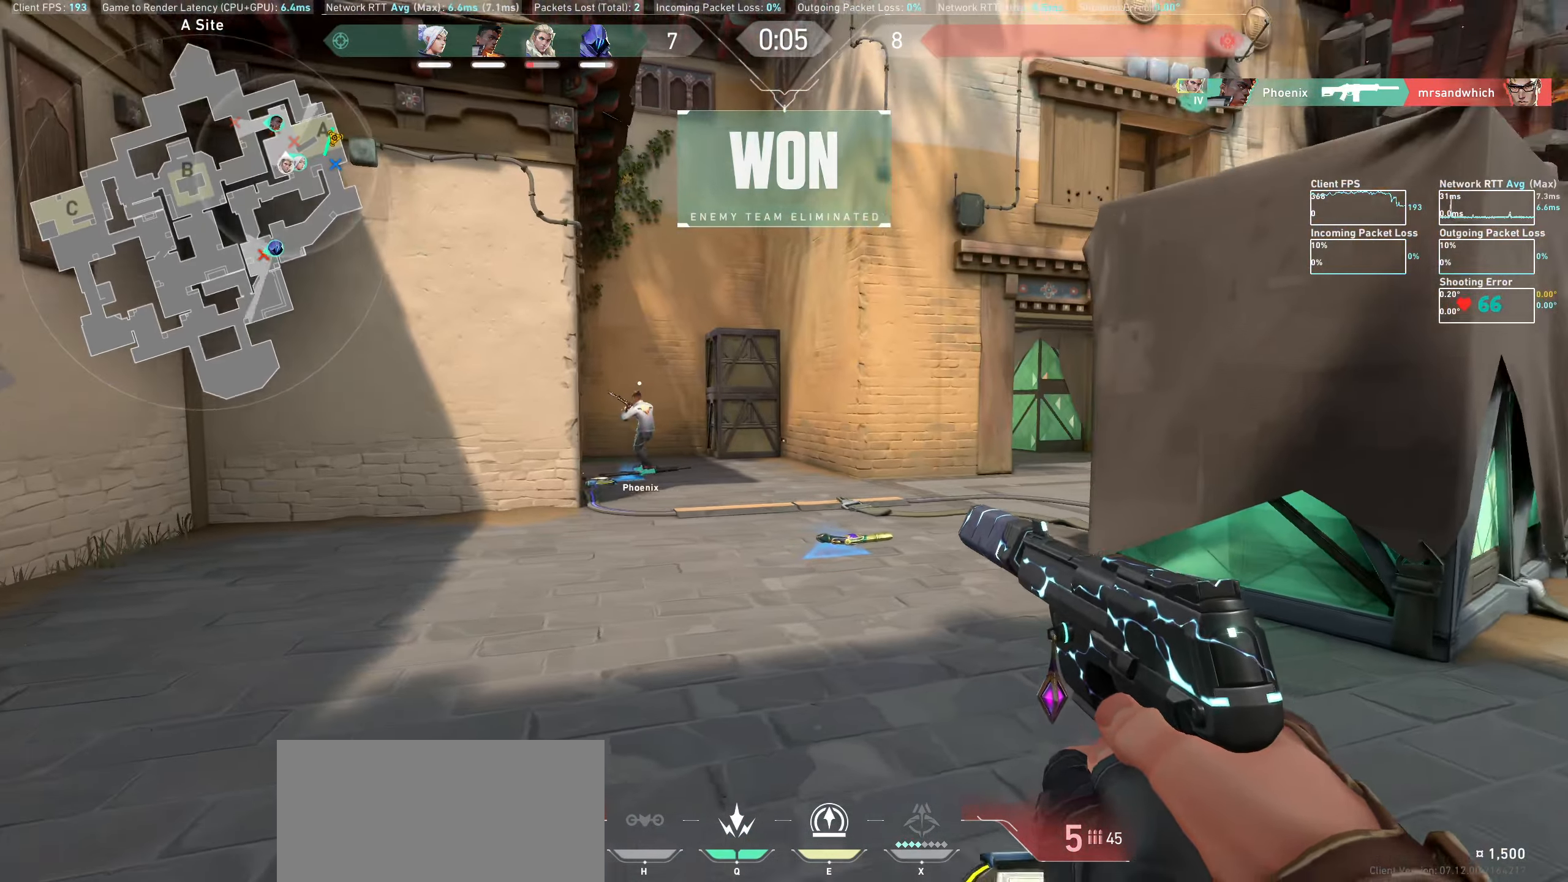
{"keys": ["a"], "mouse": [], "events": [[267, "w", "up"]]}
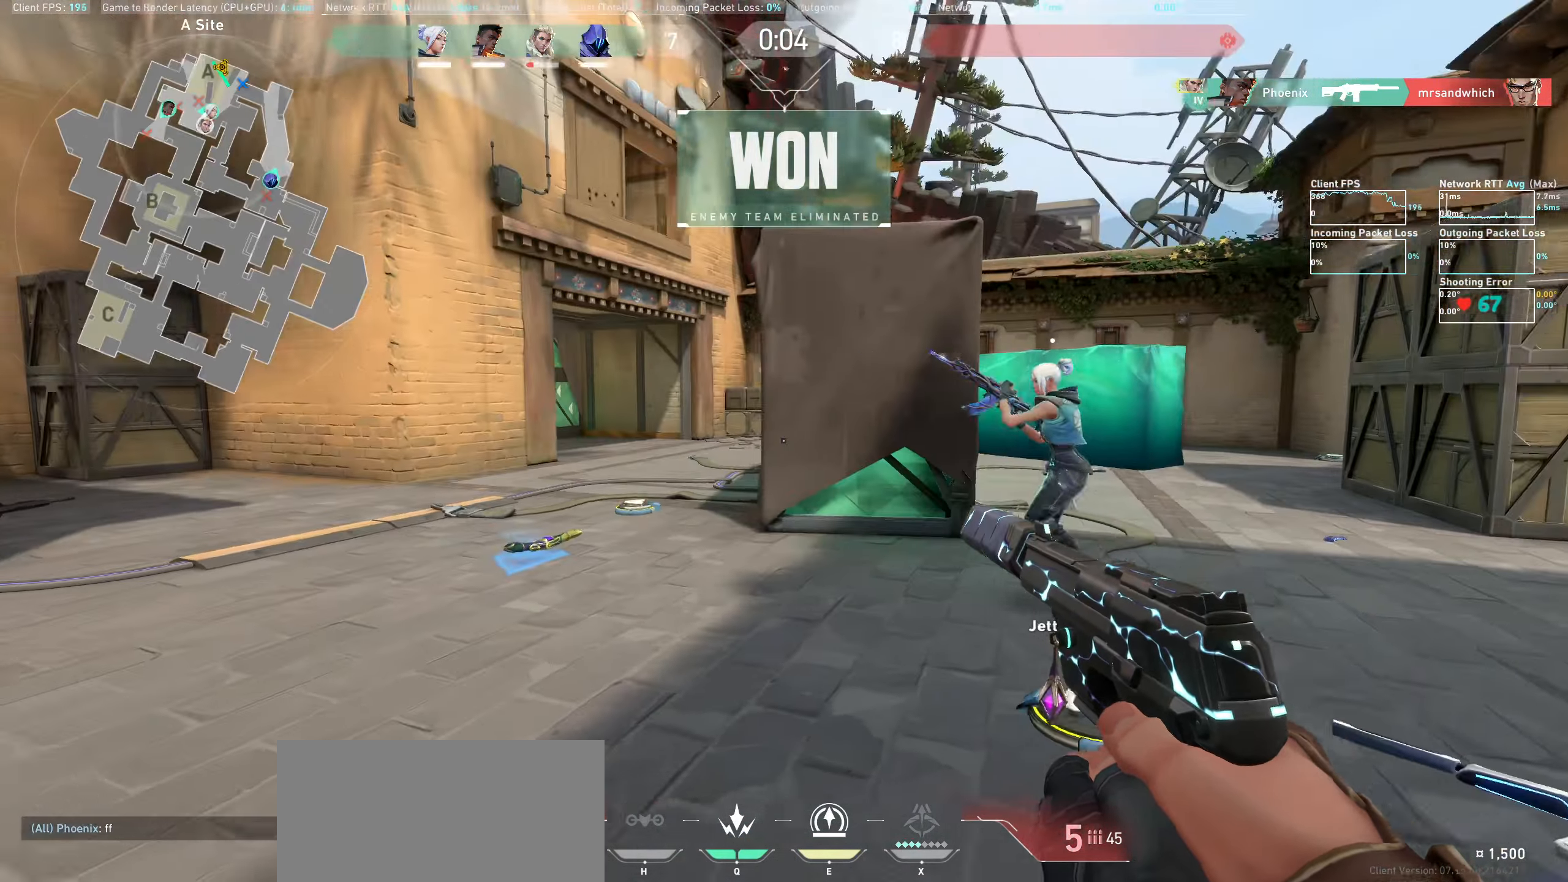
{"keys": ["a"], "mouse": [], "events": []}
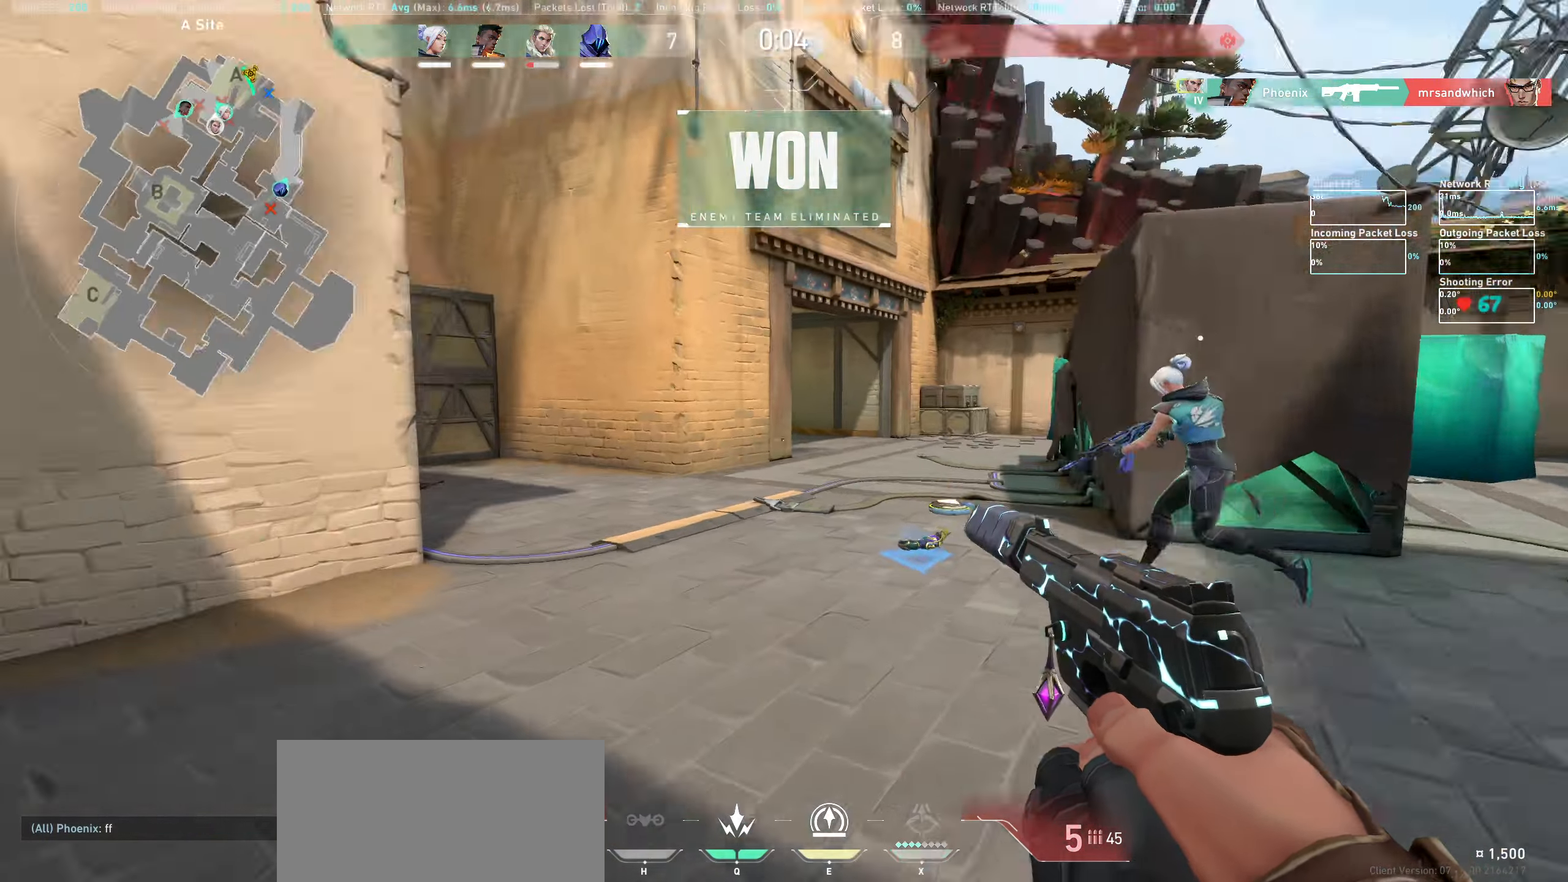
{"keys": ["w"], "mouse": ["wheel"], "events": [[100, "w", "down"], [200, "a", "up"], [500, "mouse_wheel", "down"]]}
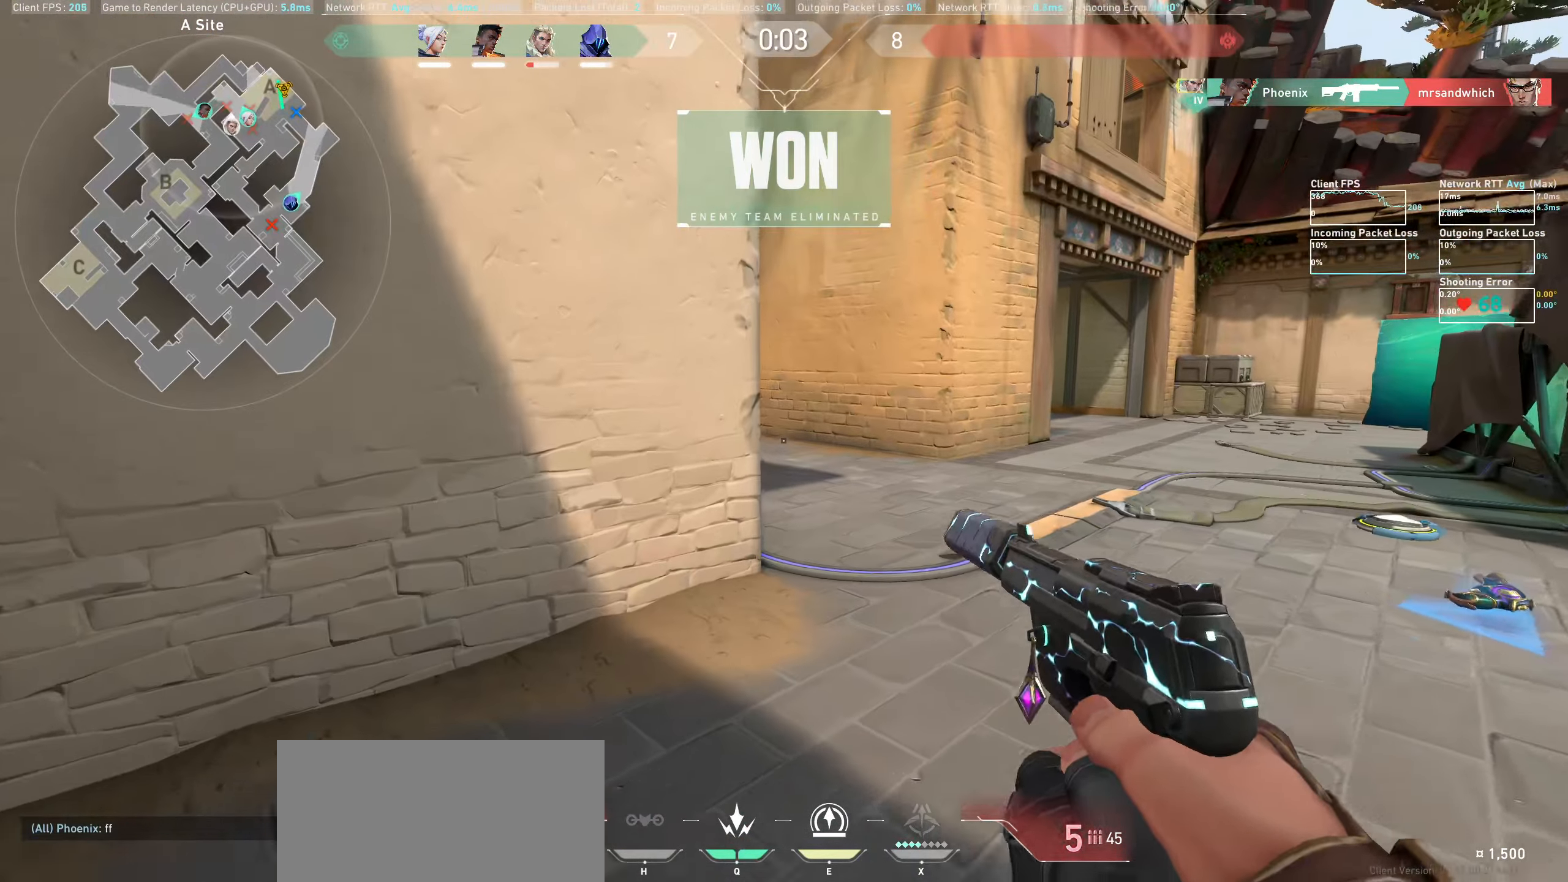
{"keys": ["w"], "mouse": [], "events": [[67, "d", "down"], [200, "mouse_wheel", "up"], [400, "d", "up"]]}
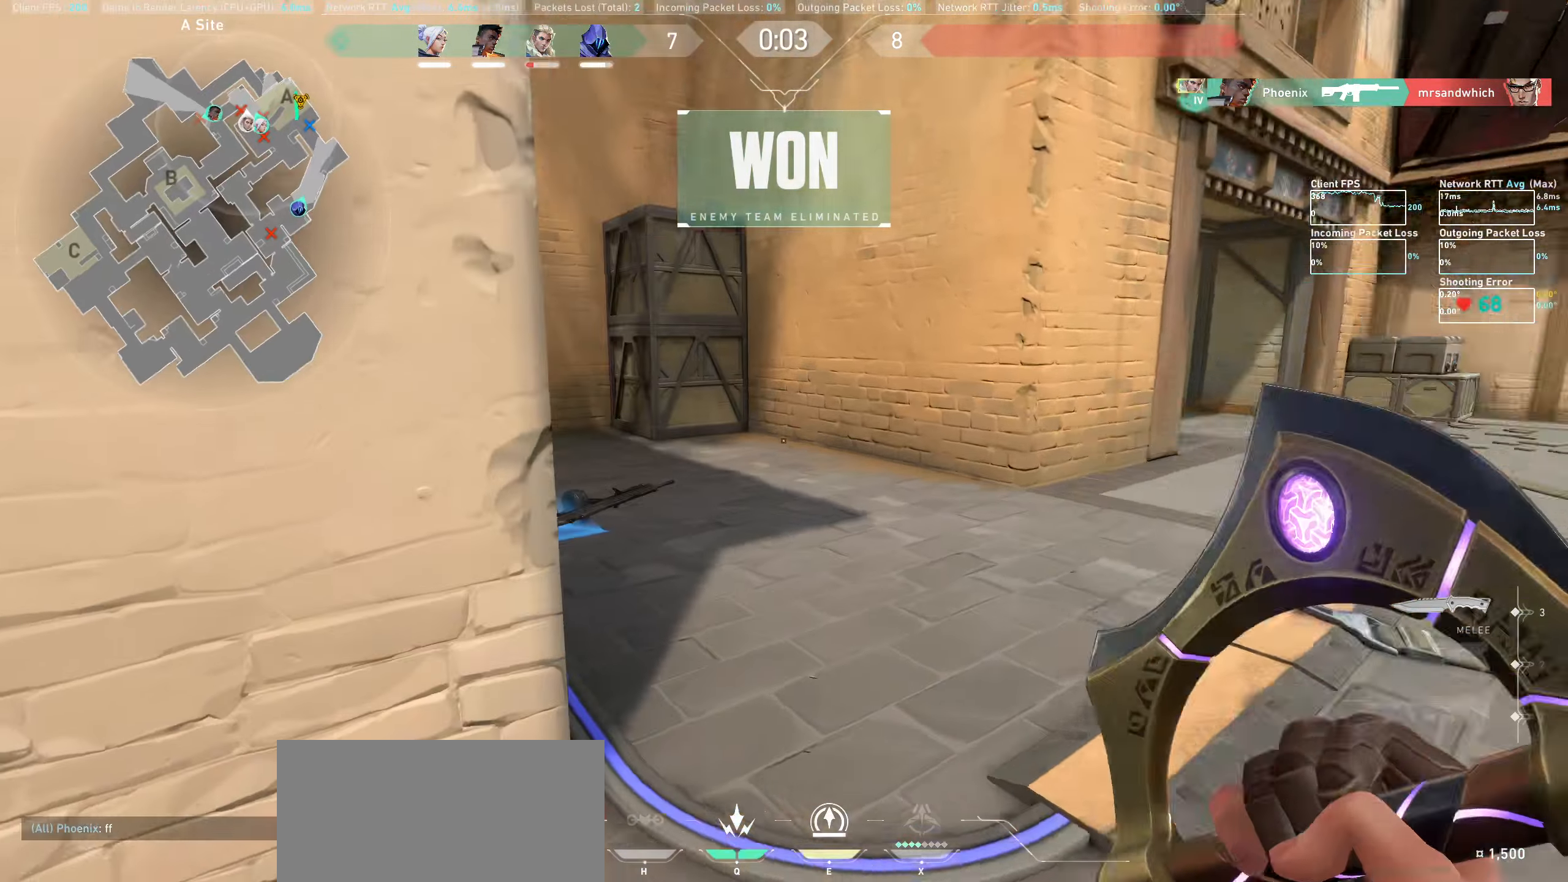
{"keys": ["w"], "mouse": [], "events": []}
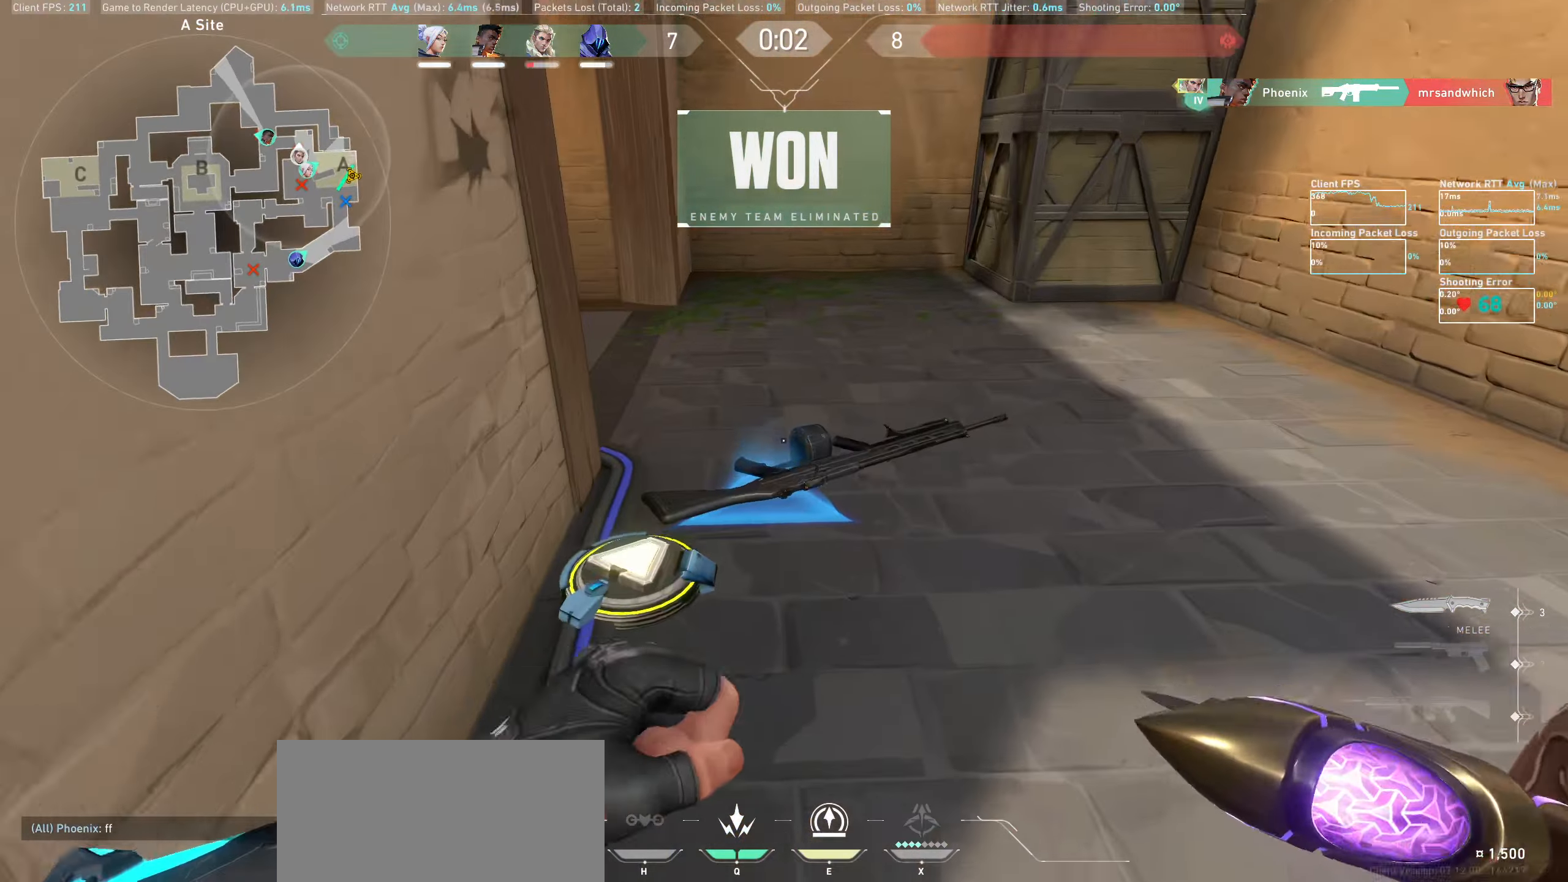
{"keys": [], "mouse": [], "events": [[167, "w", "up"]]}
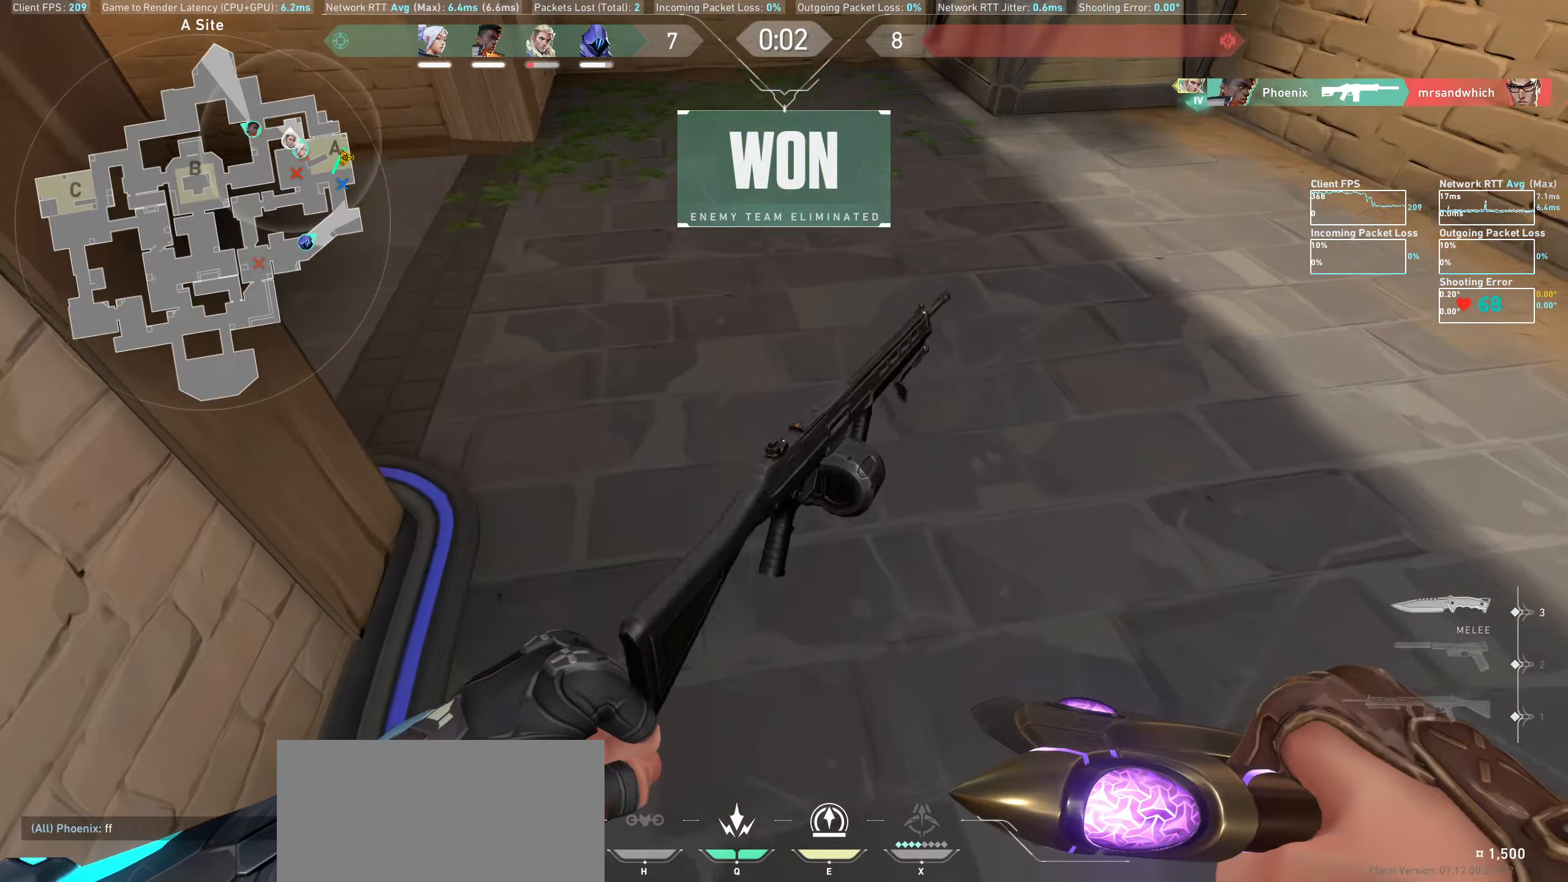
{"keys": ["d", "w"], "mouse": [], "events": [[183, "d", "down"], [350, "w", "down"]]}
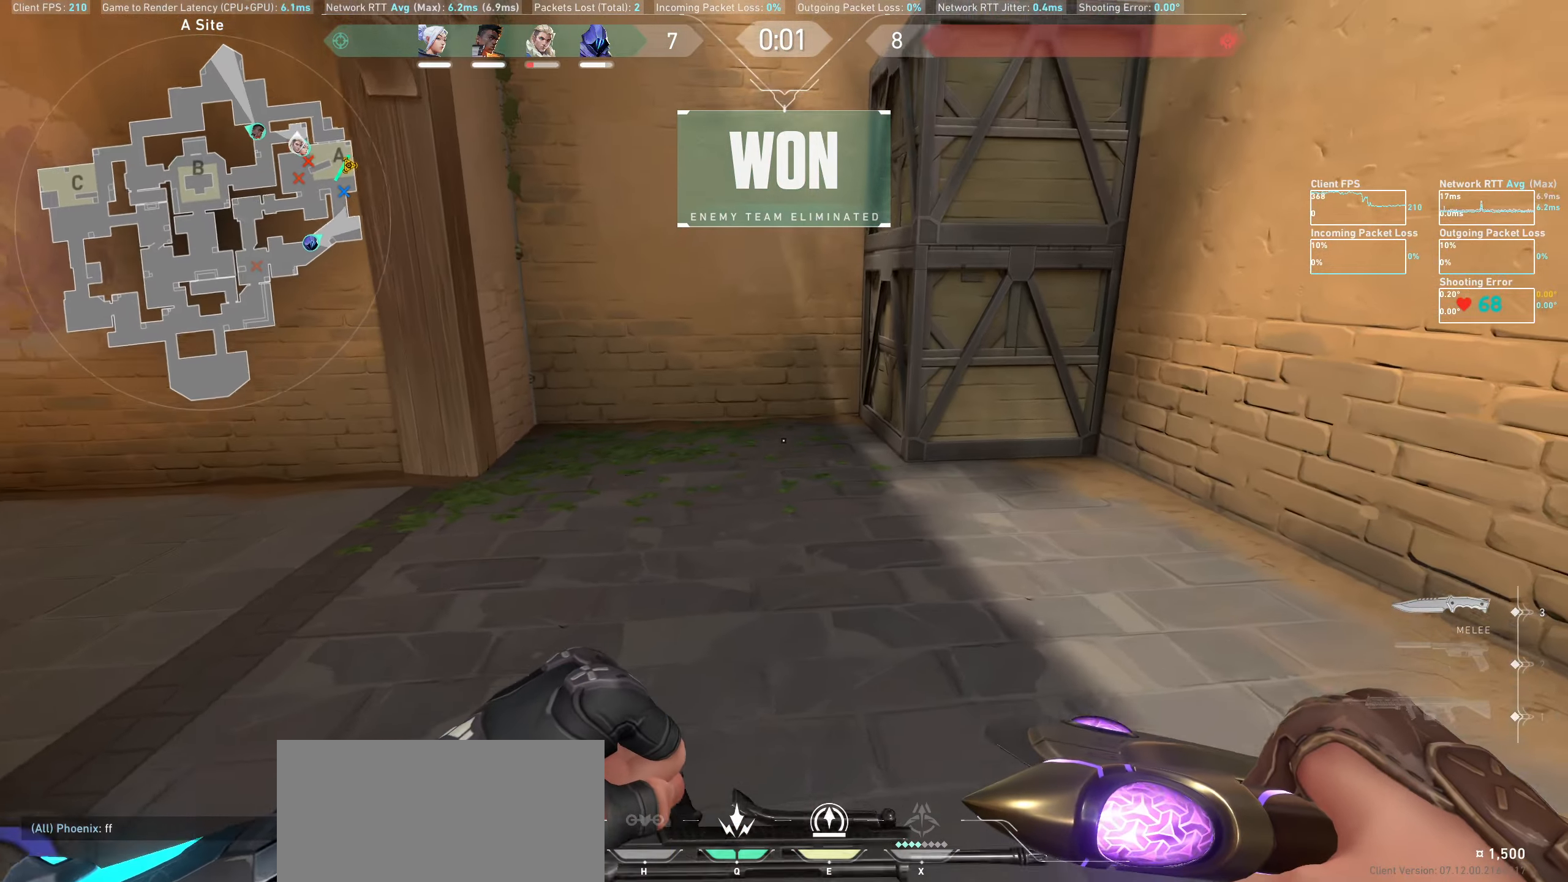
{"keys": [], "mouse": [], "events": [[100, "w", "up"], [133, "d", "up"], [233, "mouse_wheel", "down"], [466, "mouse_wheel", "up"]]}
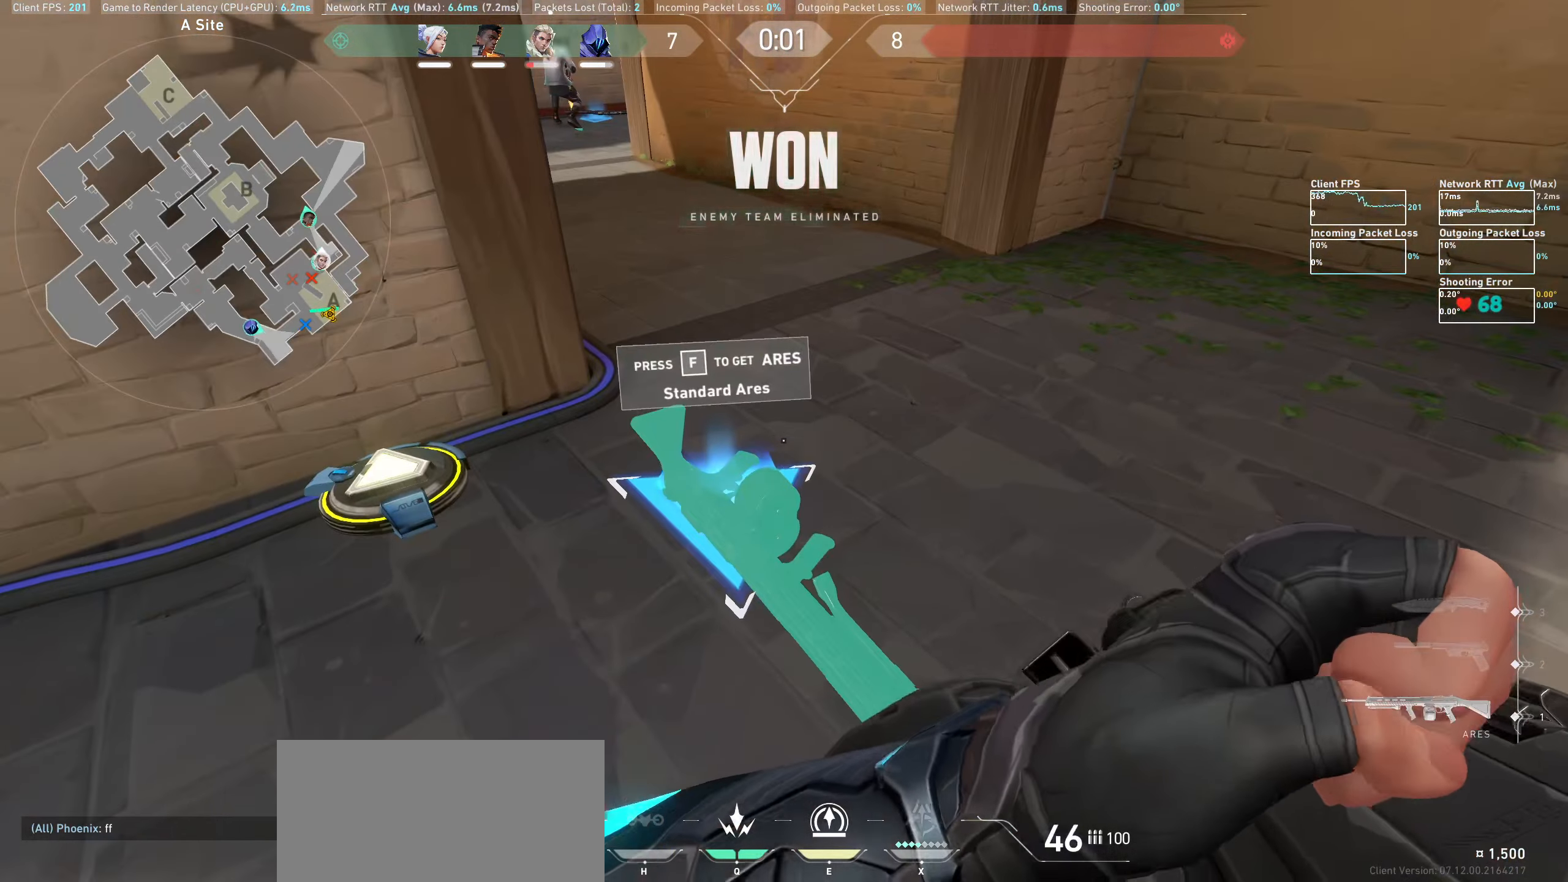
{"keys": [], "mouse": [], "events": [[183, "d", "down"], [500, "d", "up"]]}
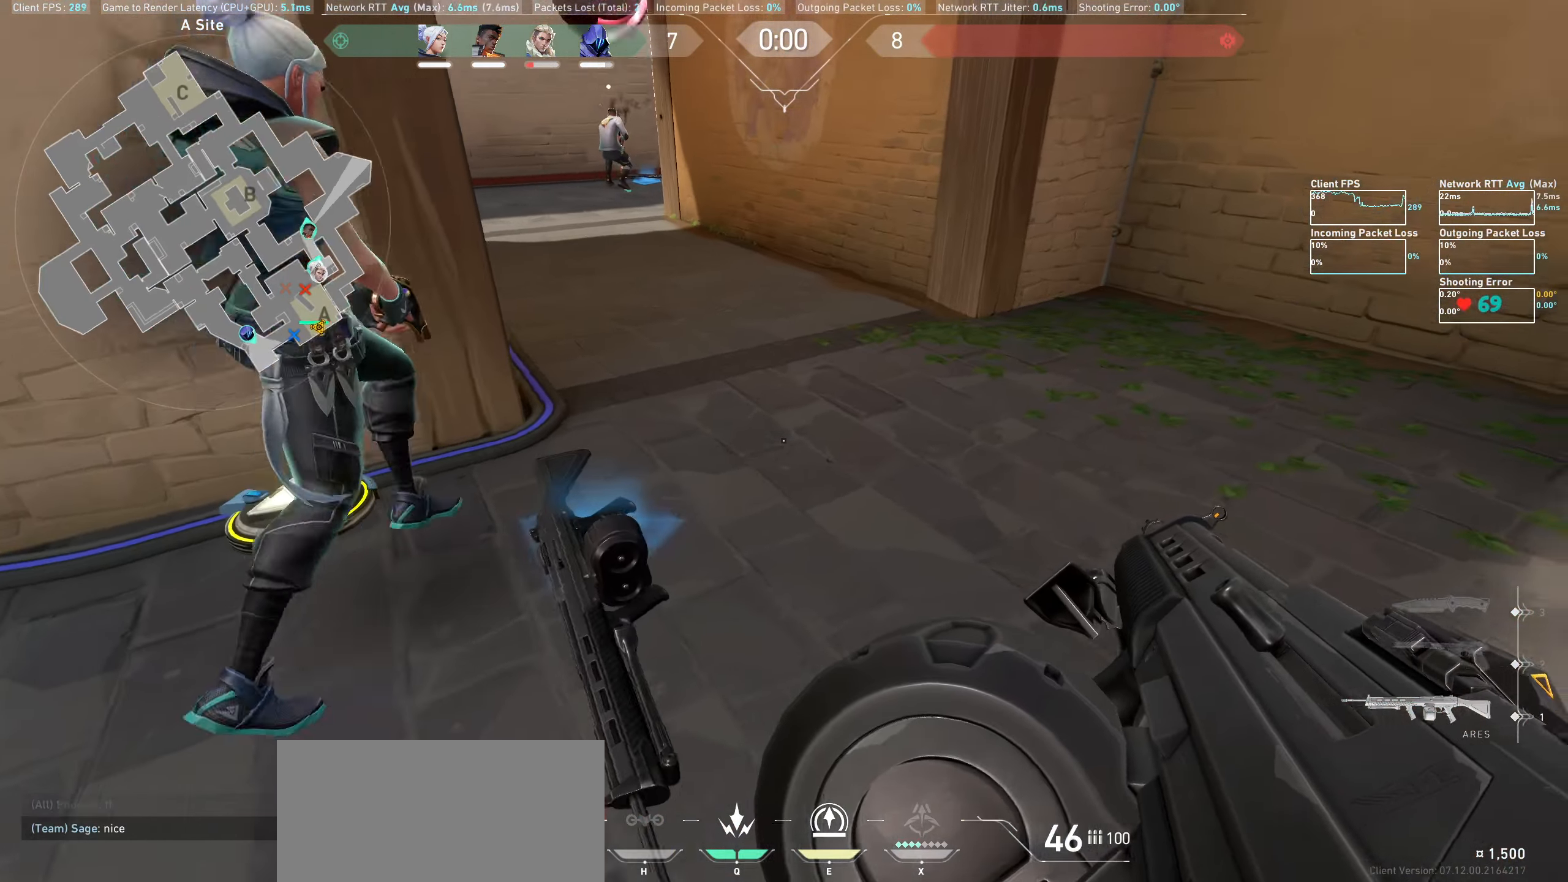
{"keys": [], "mouse": [], "events": []}
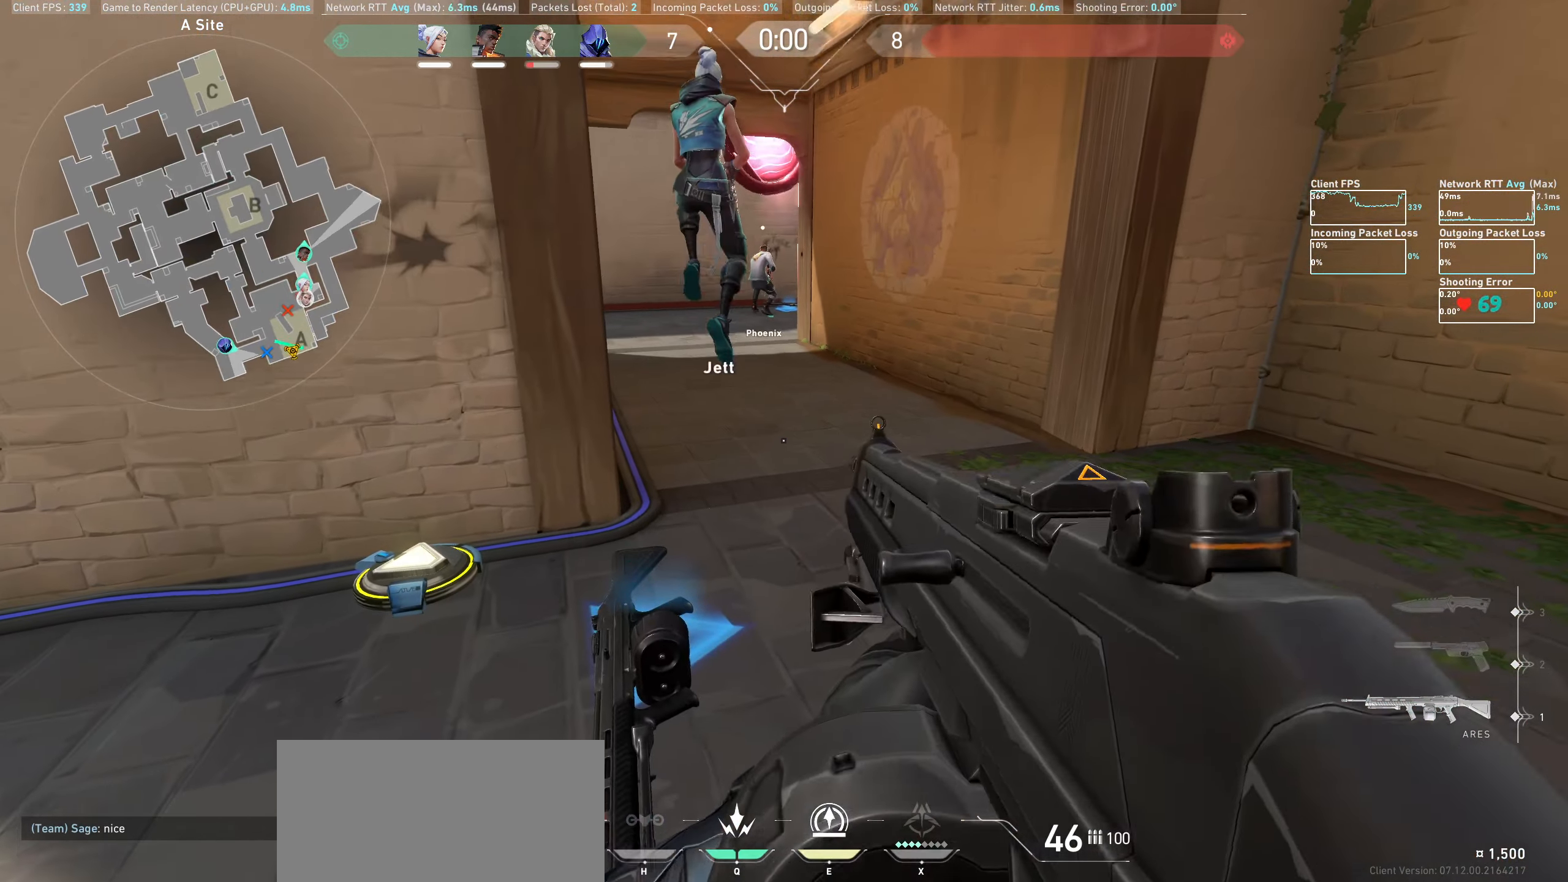
{"keys": ["d"], "mouse": [], "events": [[350, "d", "down"]]}
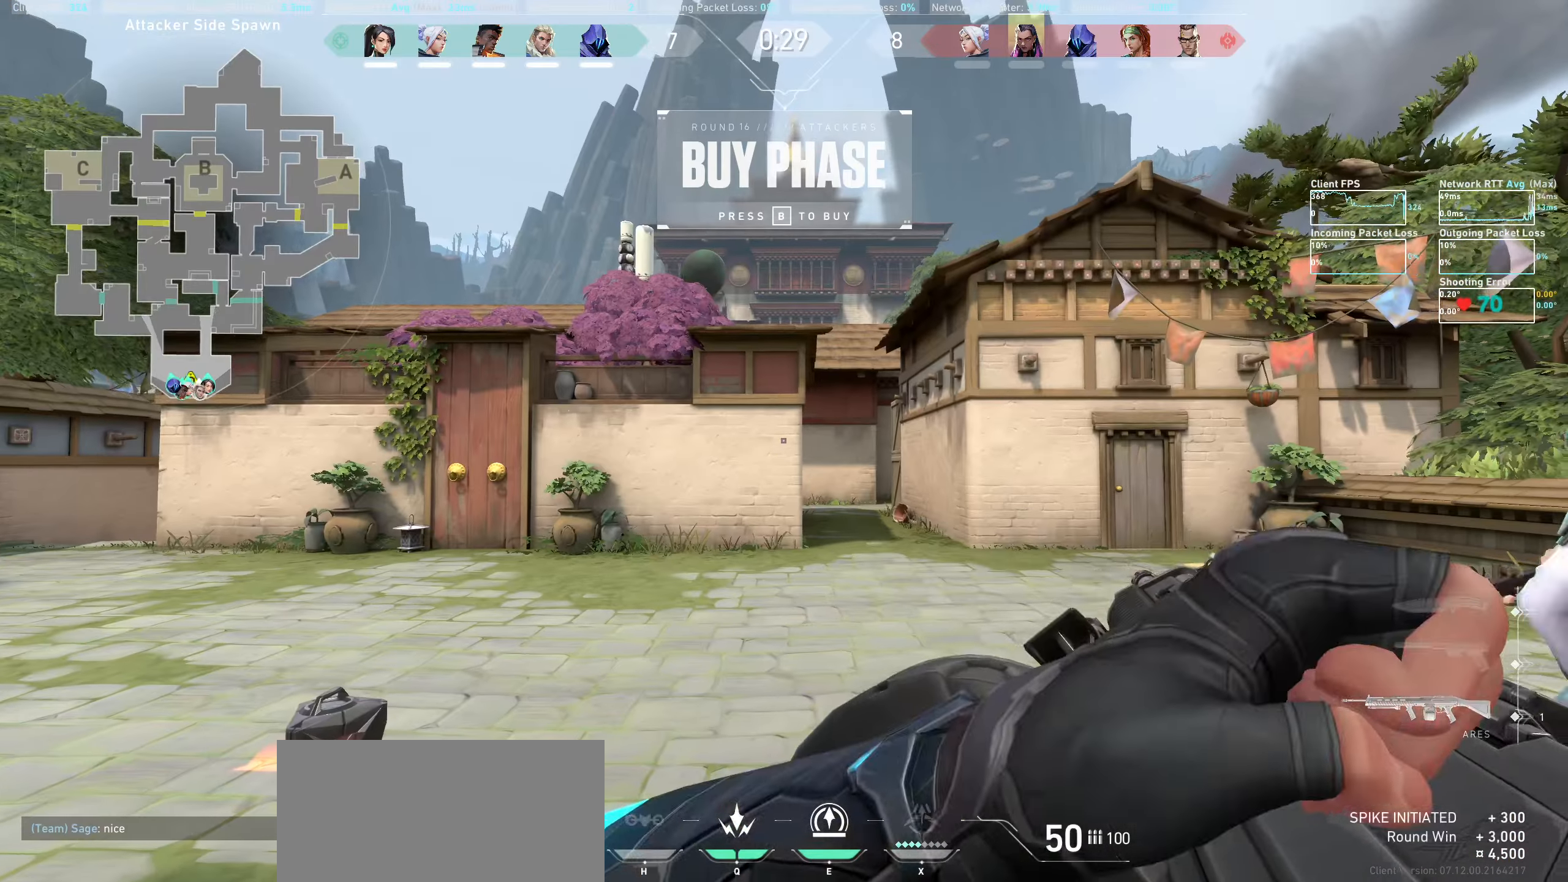
{"keys": [], "mouse": [], "events": [[16, "d", "up"]]}
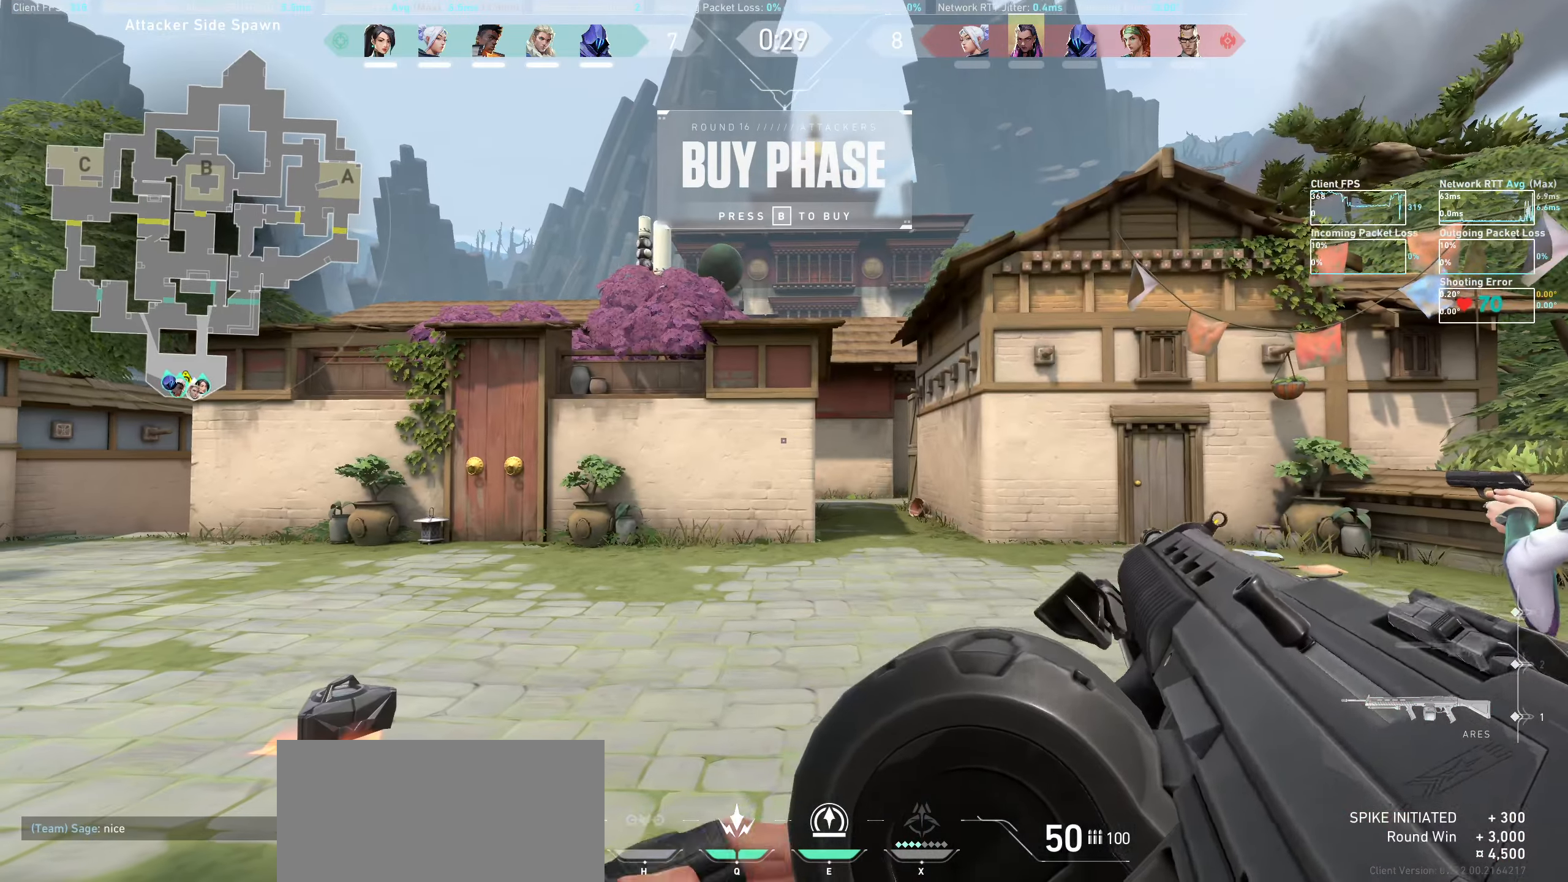
{"keys": [], "mouse": [], "events": [[116, "a", "down"], [133, "a", "up"]]}
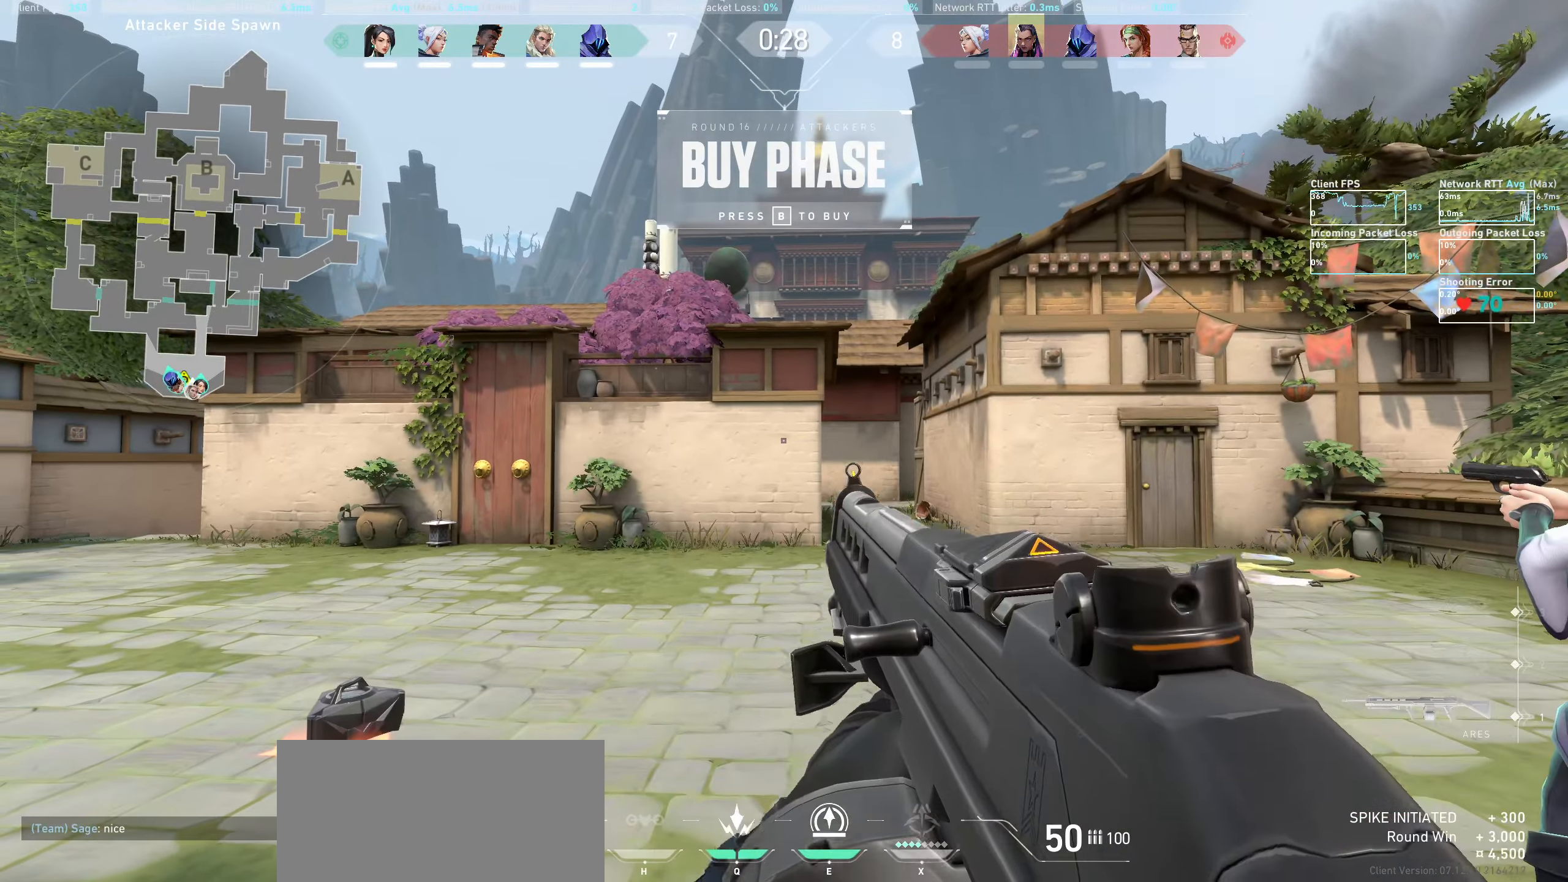
{"keys": [], "mouse": [], "events": [[233, "a", "down"], [350, "w", "down"], [433, "w", "up"], [450, "a", "up"]]}
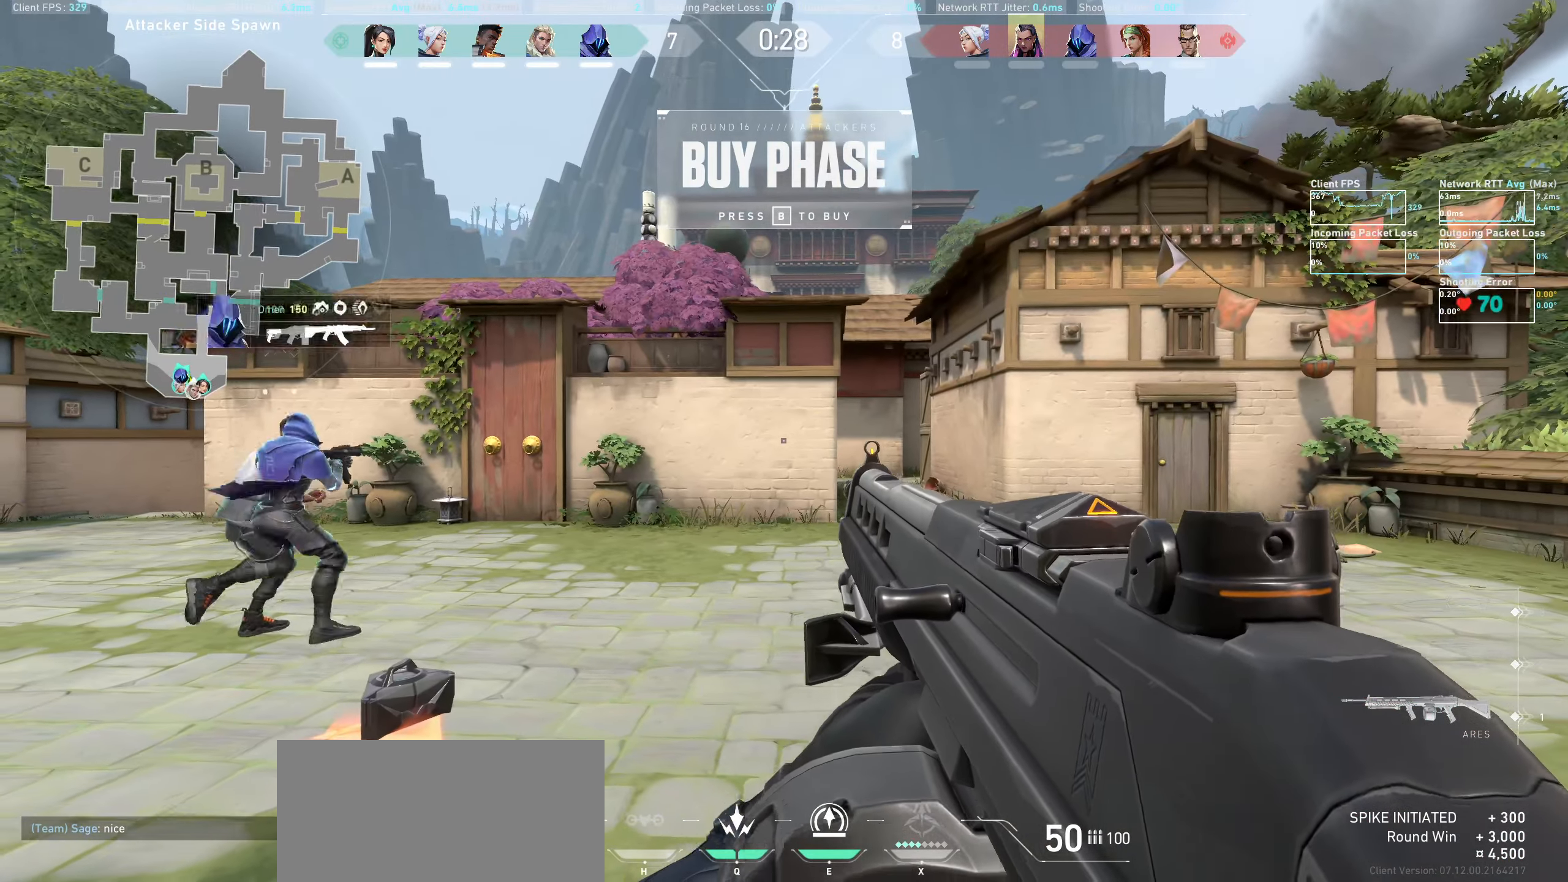
{"keys": [], "mouse": [], "events": []}
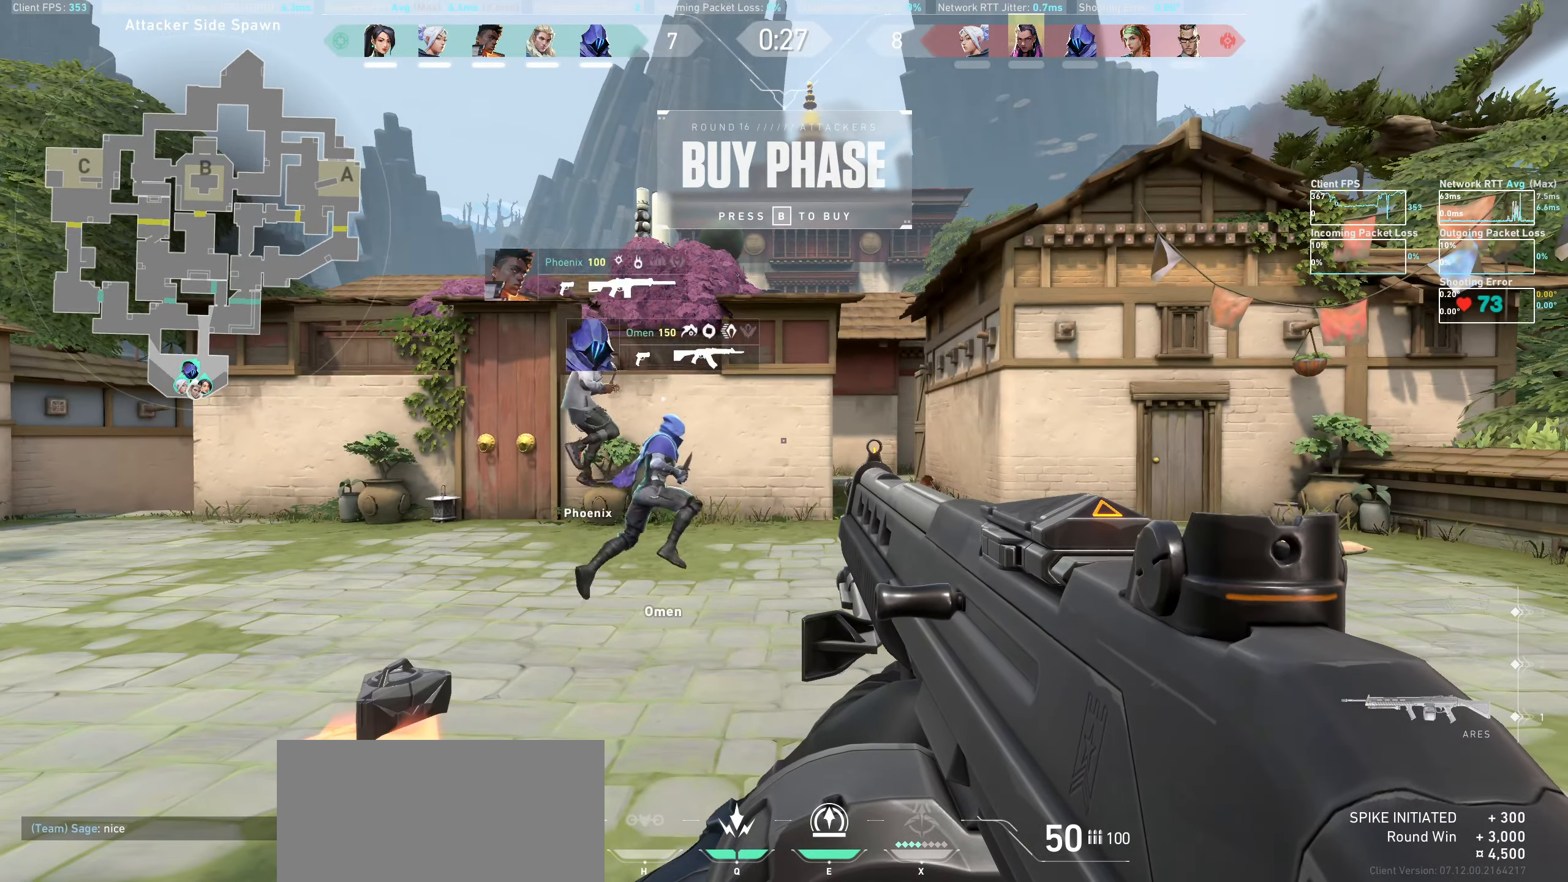
{"keys": [], "mouse": [], "events": []}
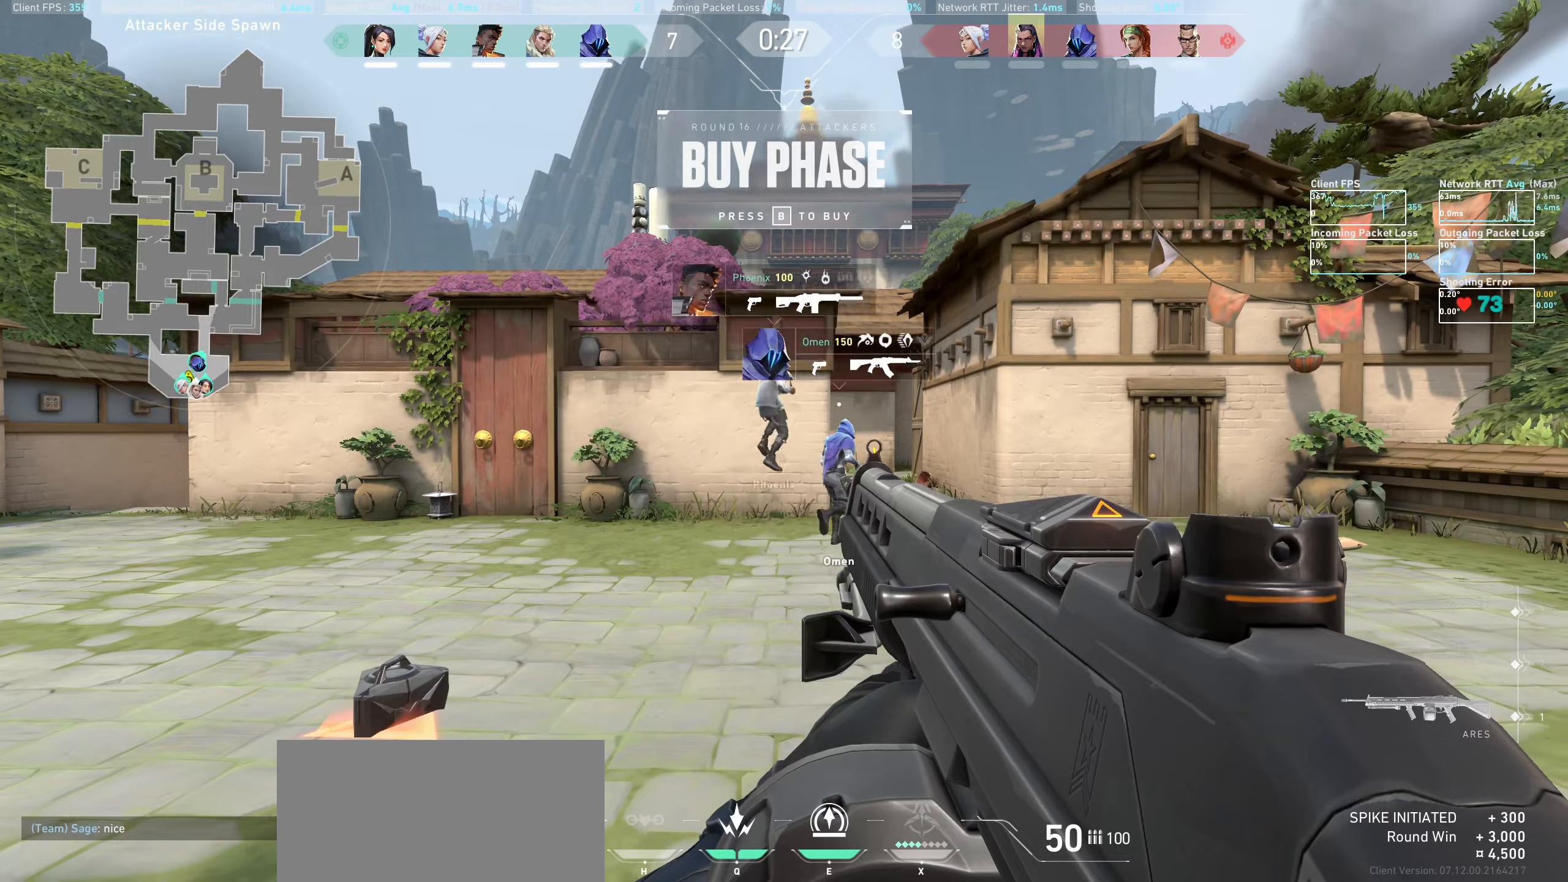
{"keys": [], "mouse": [], "events": []}
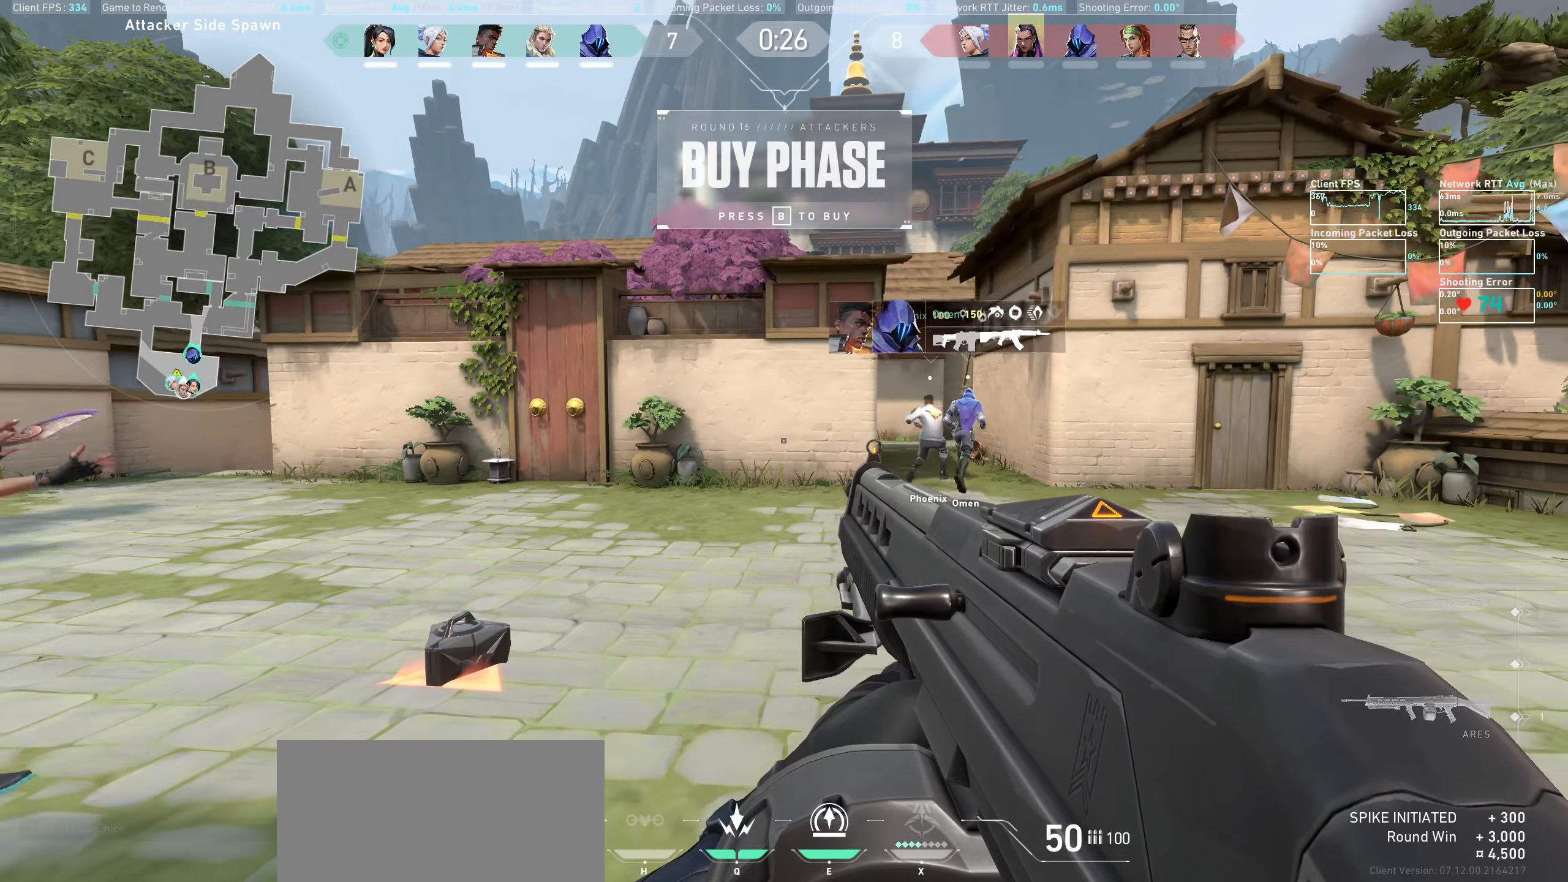
{"keys": [], "mouse": [], "events": []}
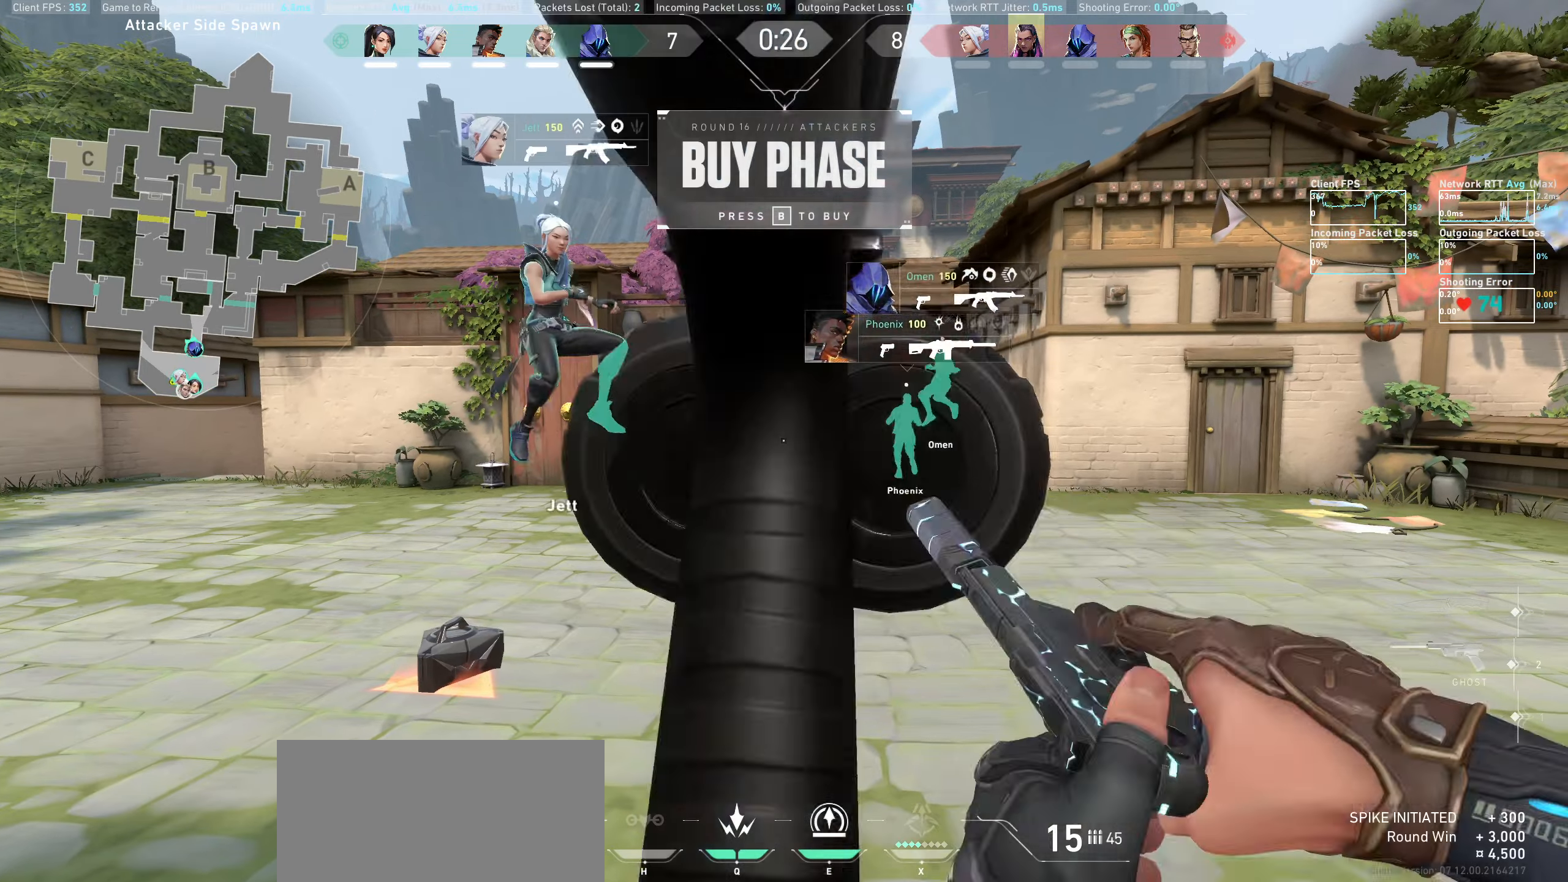
{"keys": [], "mouse": [], "events": []}
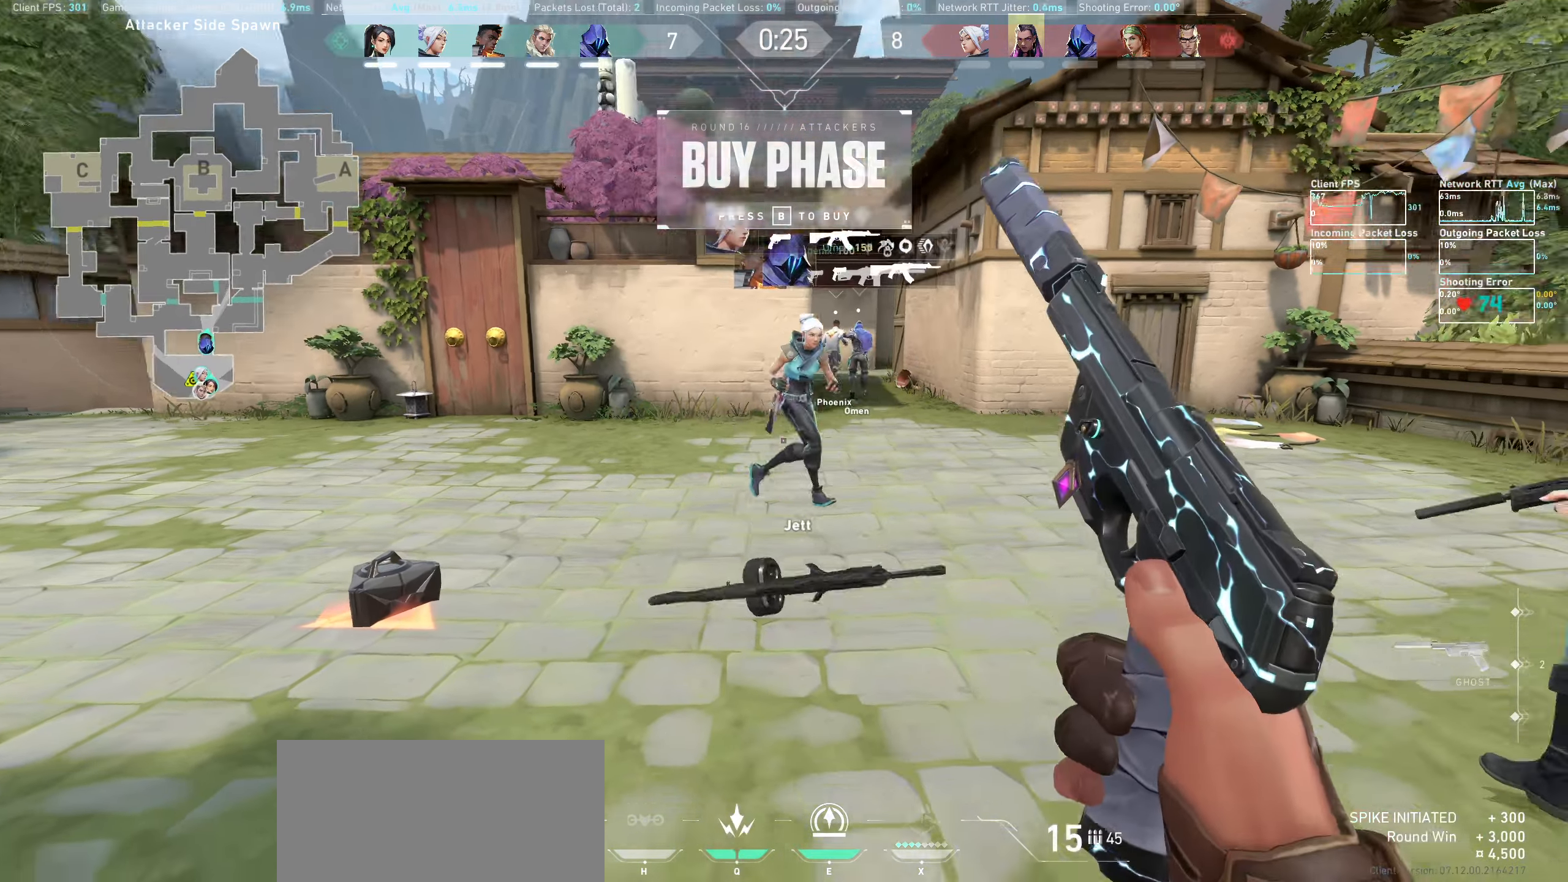
{"keys": ["a"], "mouse": ["wheel"], "events": [[433, "mouse_wheel", "down"], [500, "a", "down"]]}